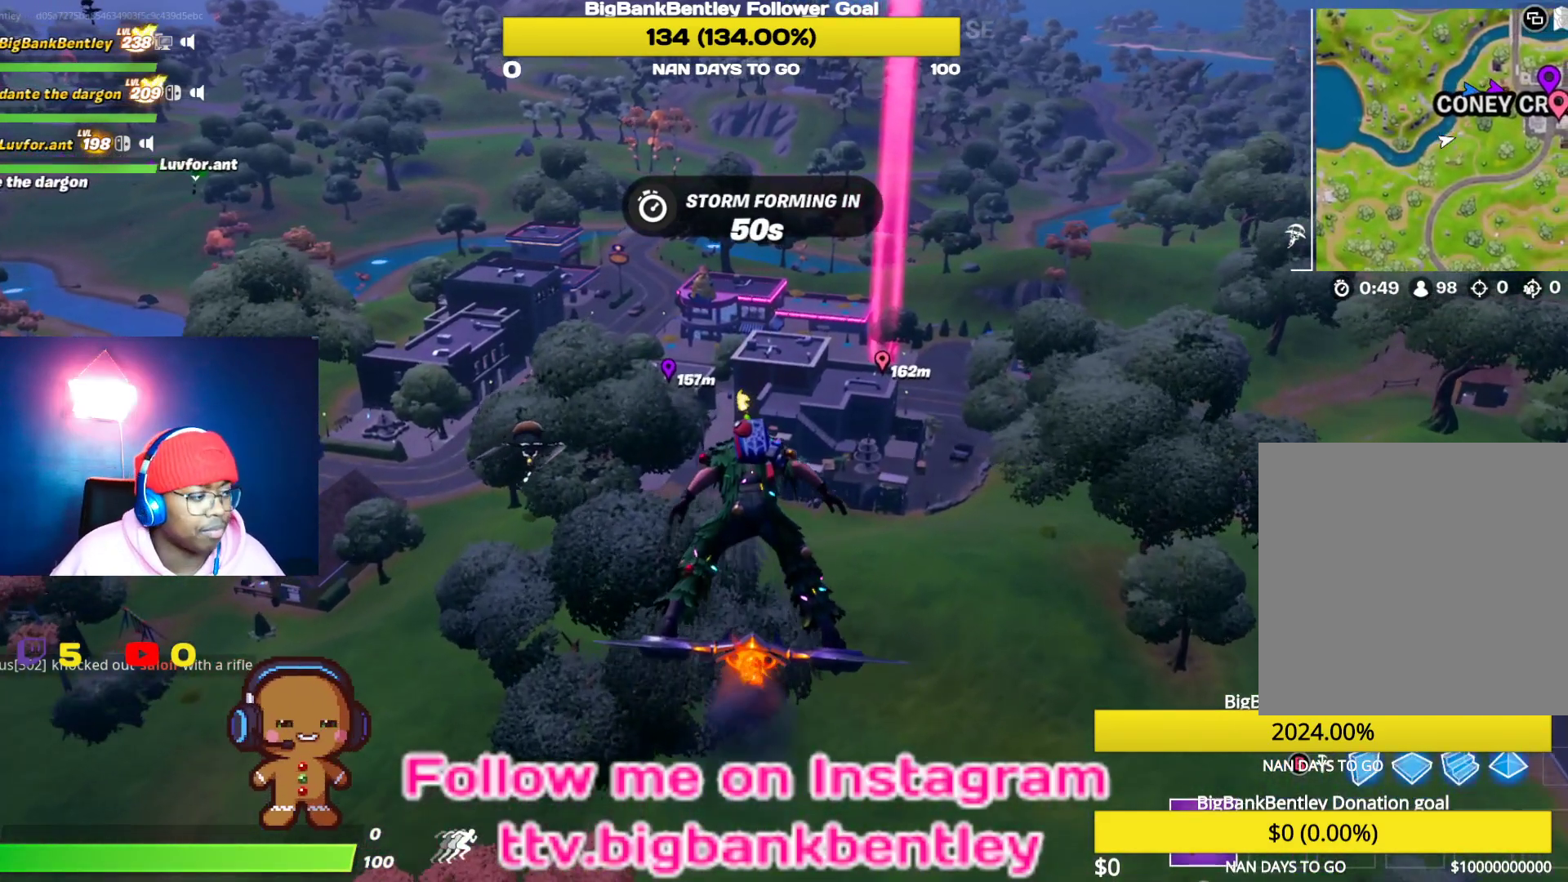
Gameplay with a controller (Xbox layout); each line is a JSON object with the inputs held at the frame after it. "events" lists button and stick changes between this image and that frame as [ms after this image, input, new state], when the widget could be followed in between.
{"buttons": [], "left_stick": "center", "right_stick": "center", "events": []}
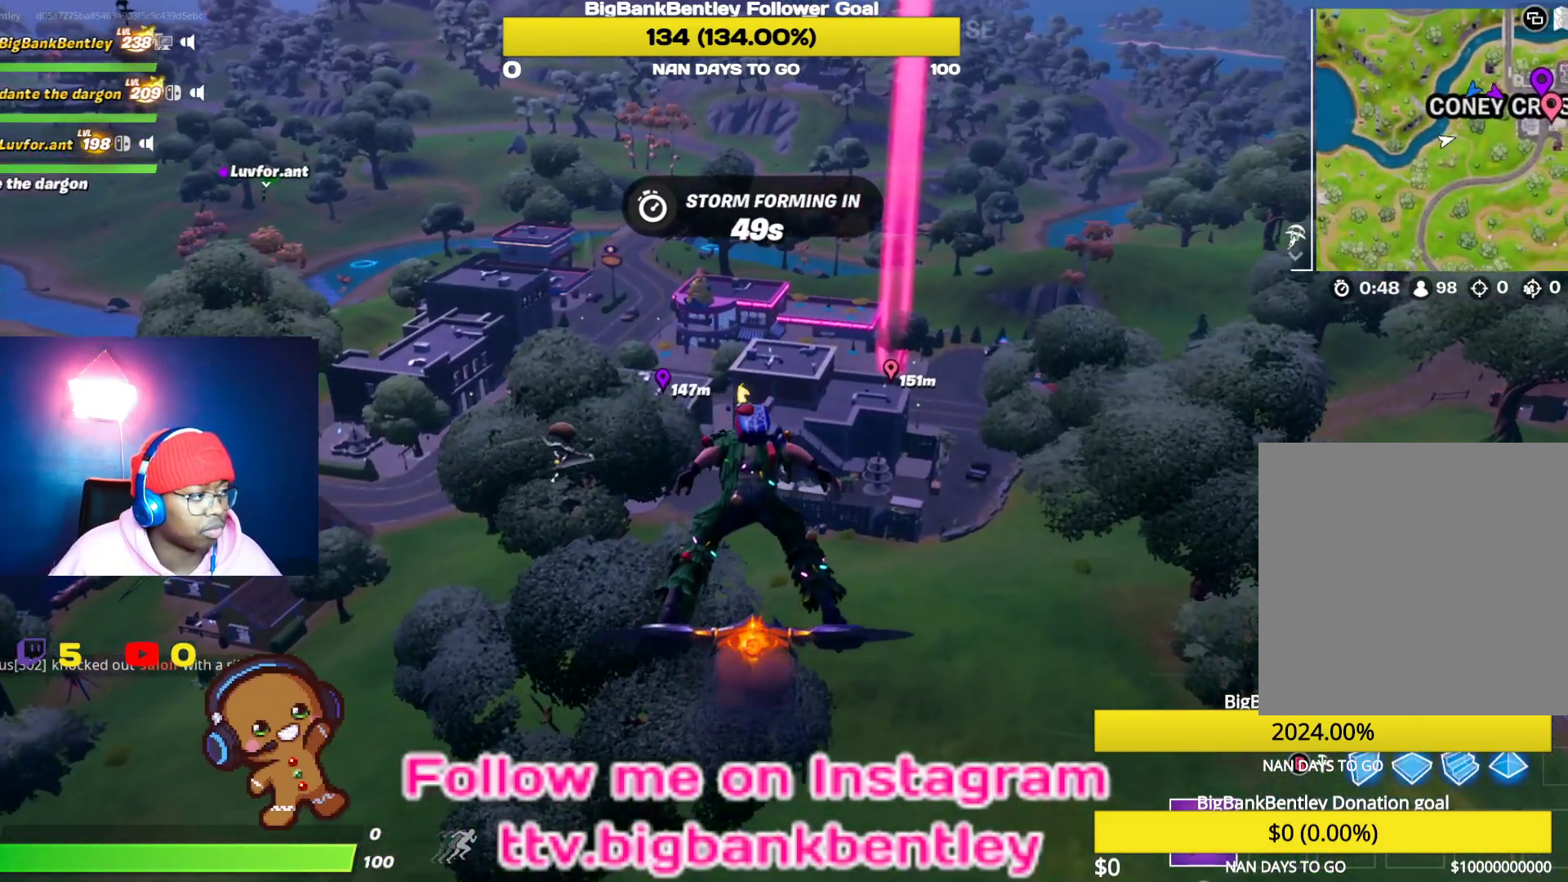
{"buttons": [], "left_stick": "center", "right_stick": "center", "events": []}
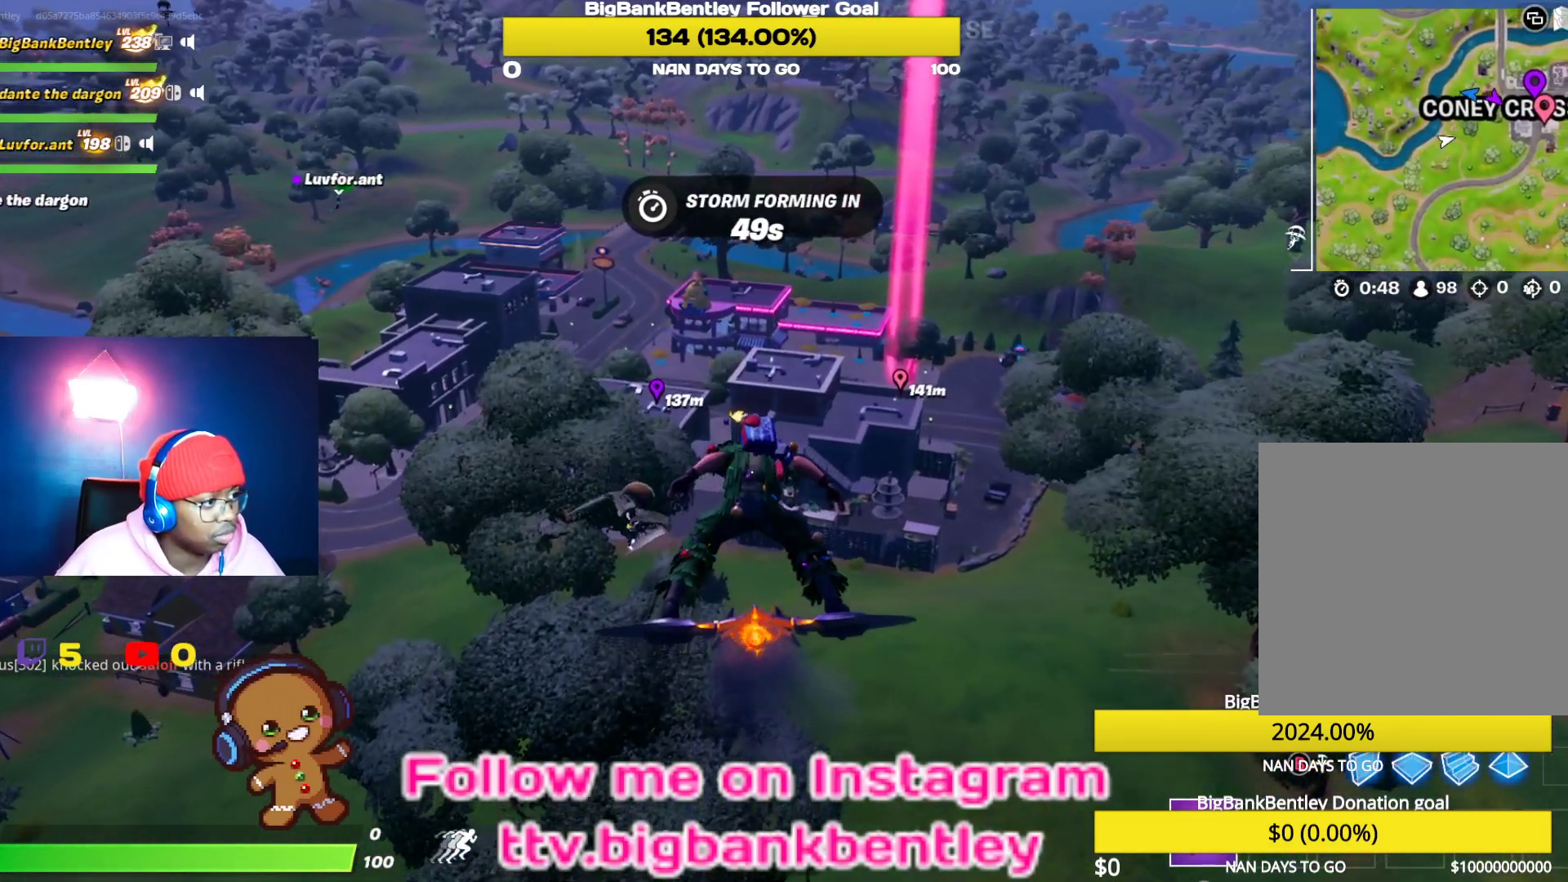
{"buttons": [], "left_stick": "center", "right_stick": "center", "events": [[367, "R2", "down"], [417, "R2", "up"]]}
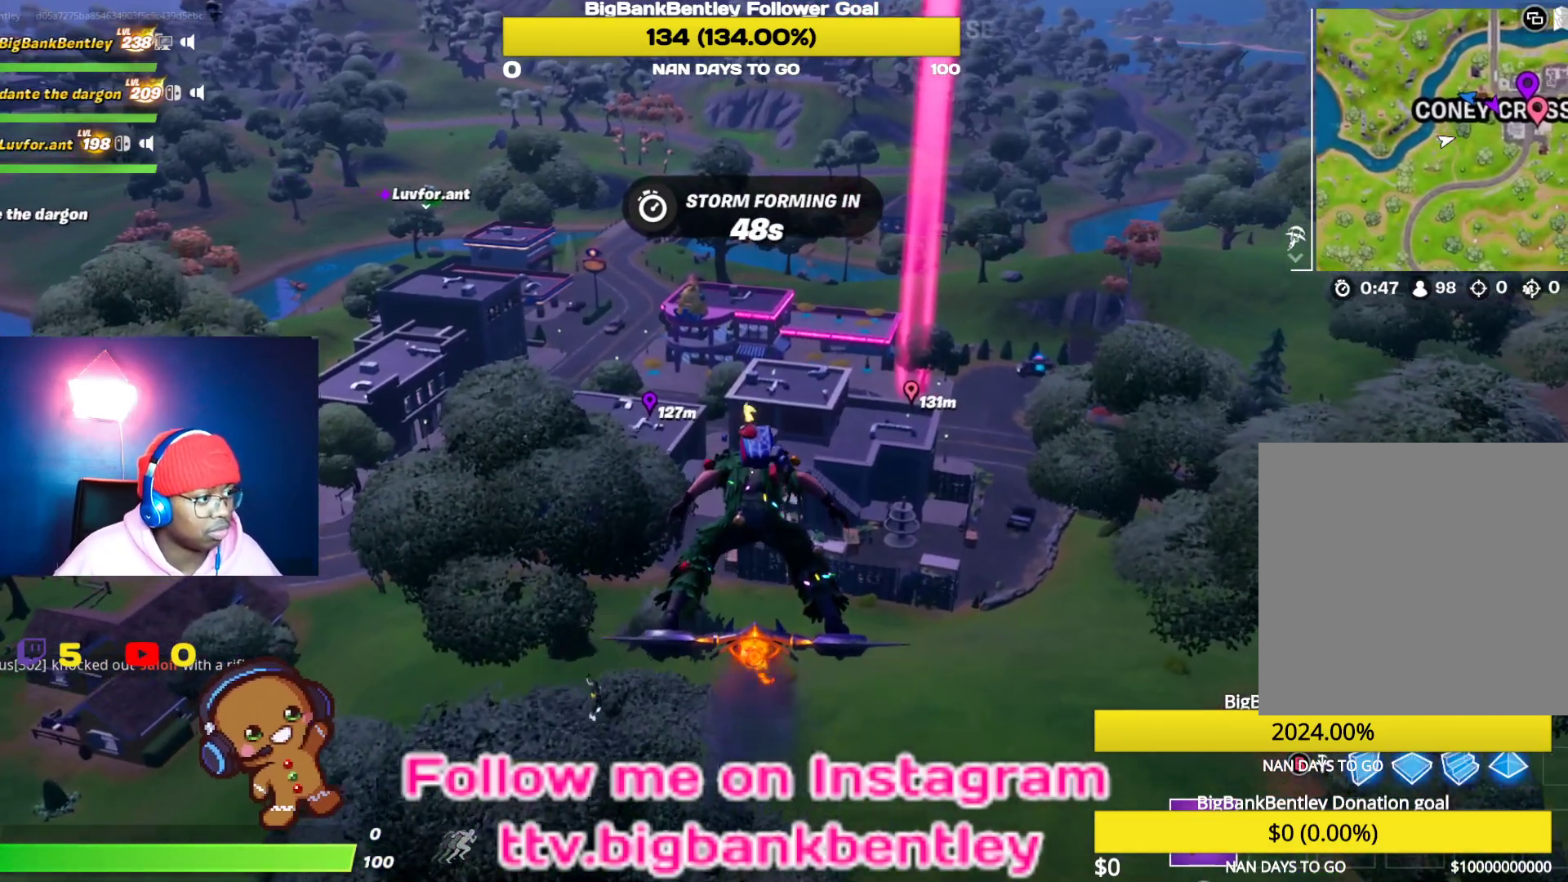
{"buttons": [], "left_stick": "center", "right_stick": "center", "events": []}
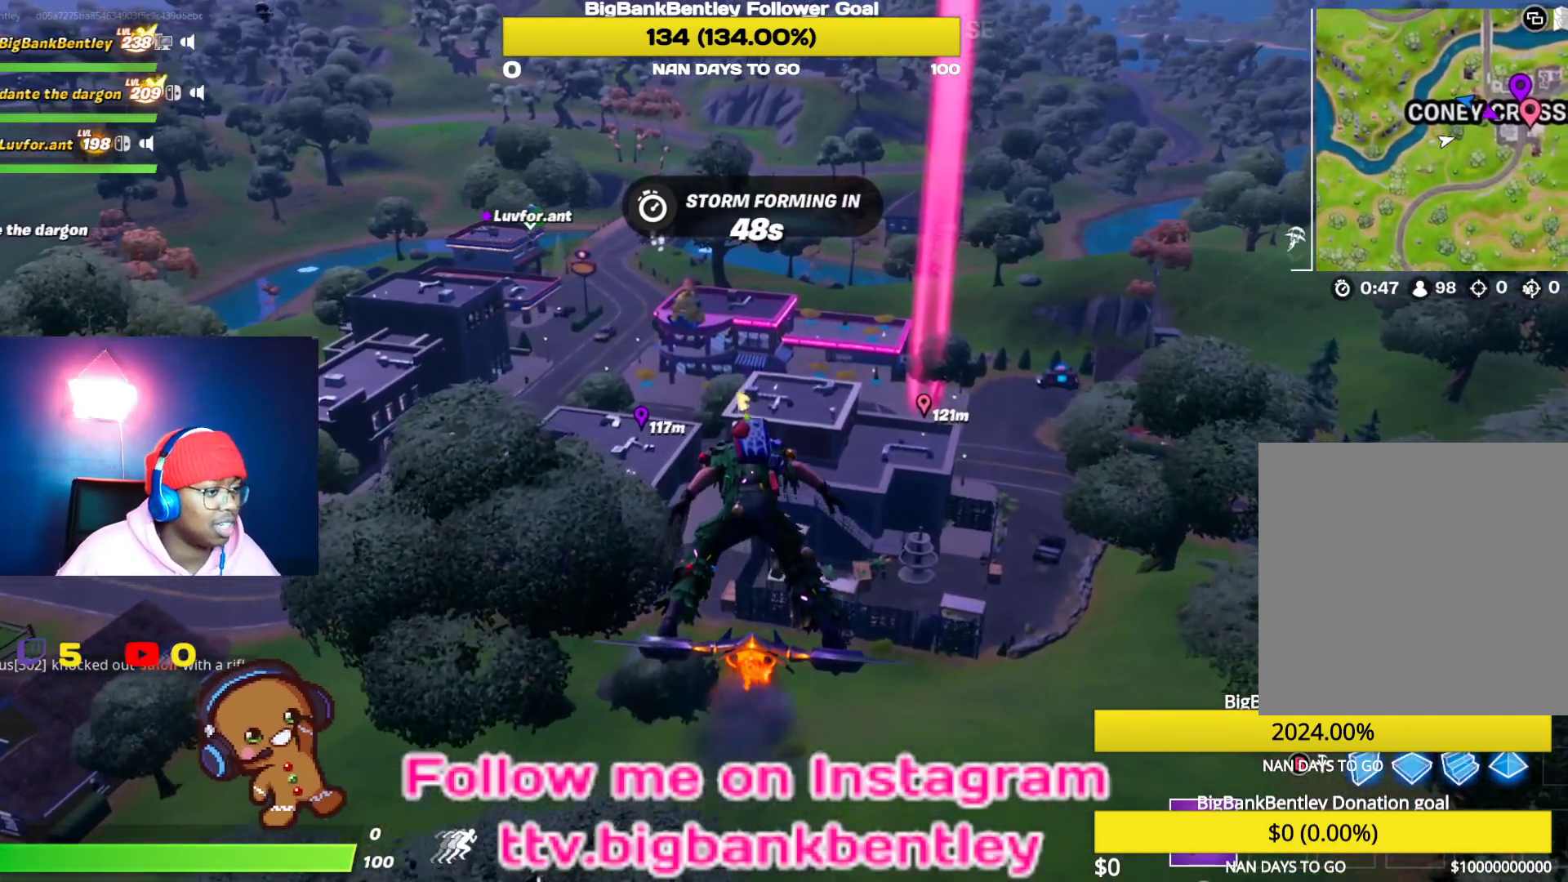
{"buttons": [], "left_stick": "center", "right_stick": "center", "events": []}
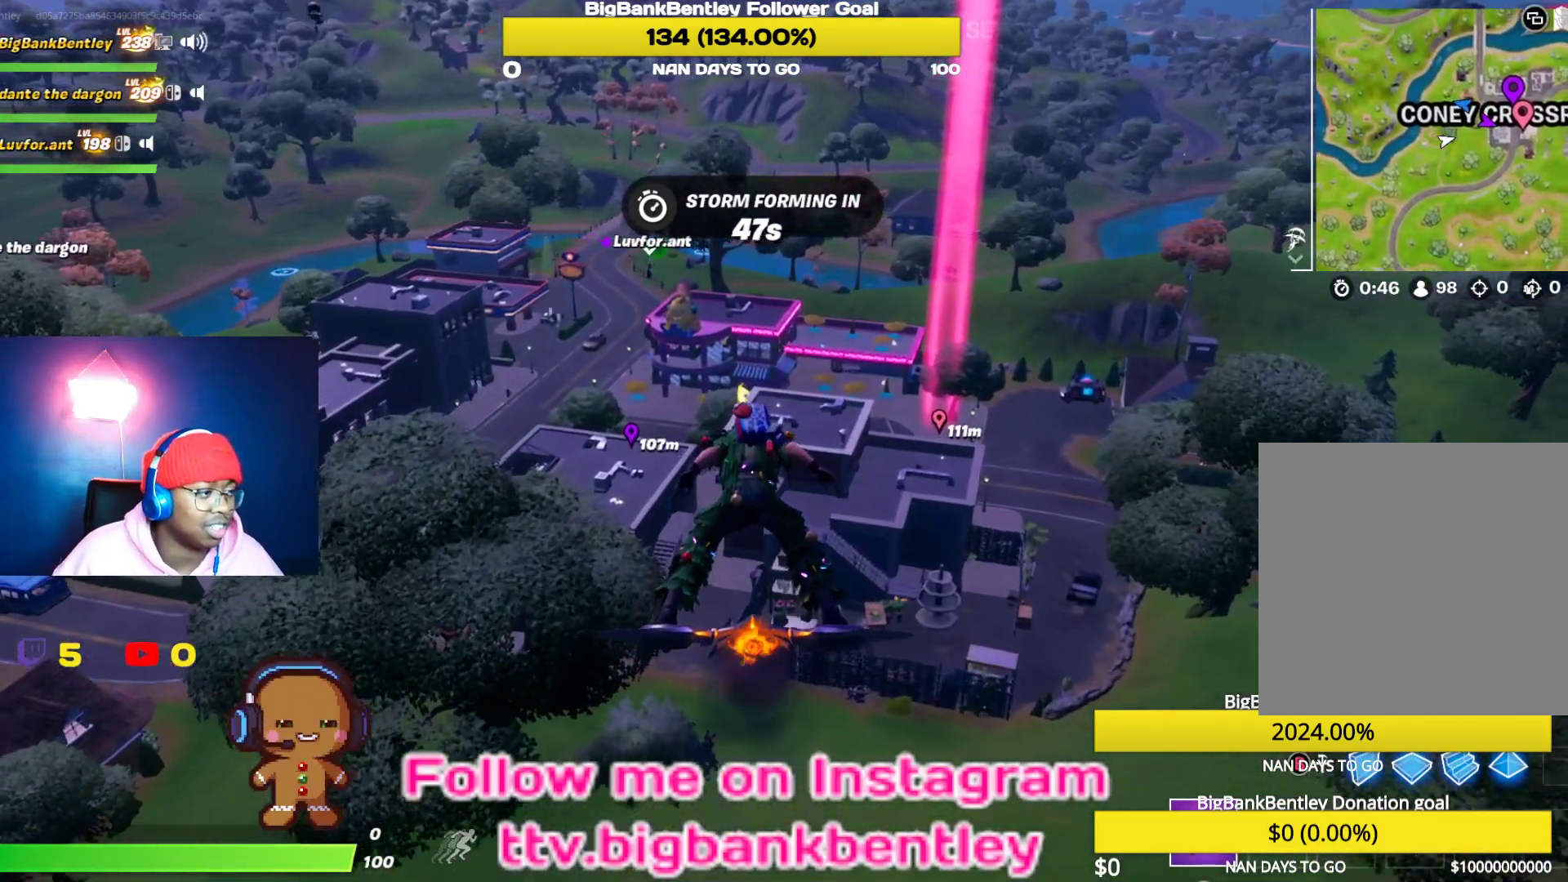
{"buttons": [], "left_stick": "up-left", "right_stick": "center", "events": [[417, "left_stick", "up-left"]]}
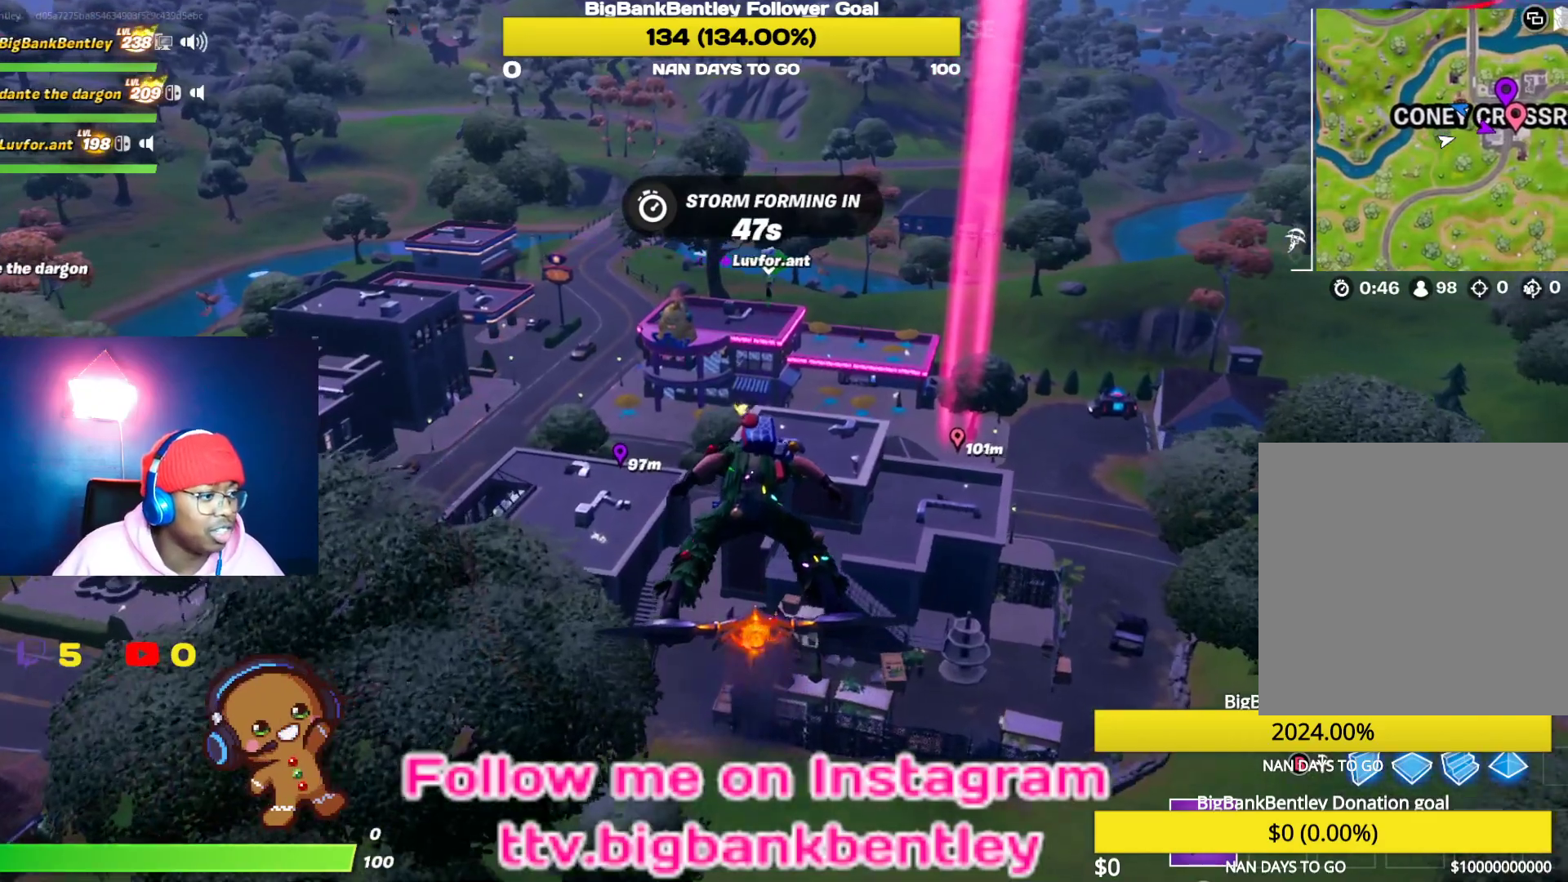
{"buttons": [], "left_stick": "up-left", "right_stick": "up-right", "events": [[300, "right_stick", "up-right"], [400, "R2", "down"], [467, "R2", "up"]]}
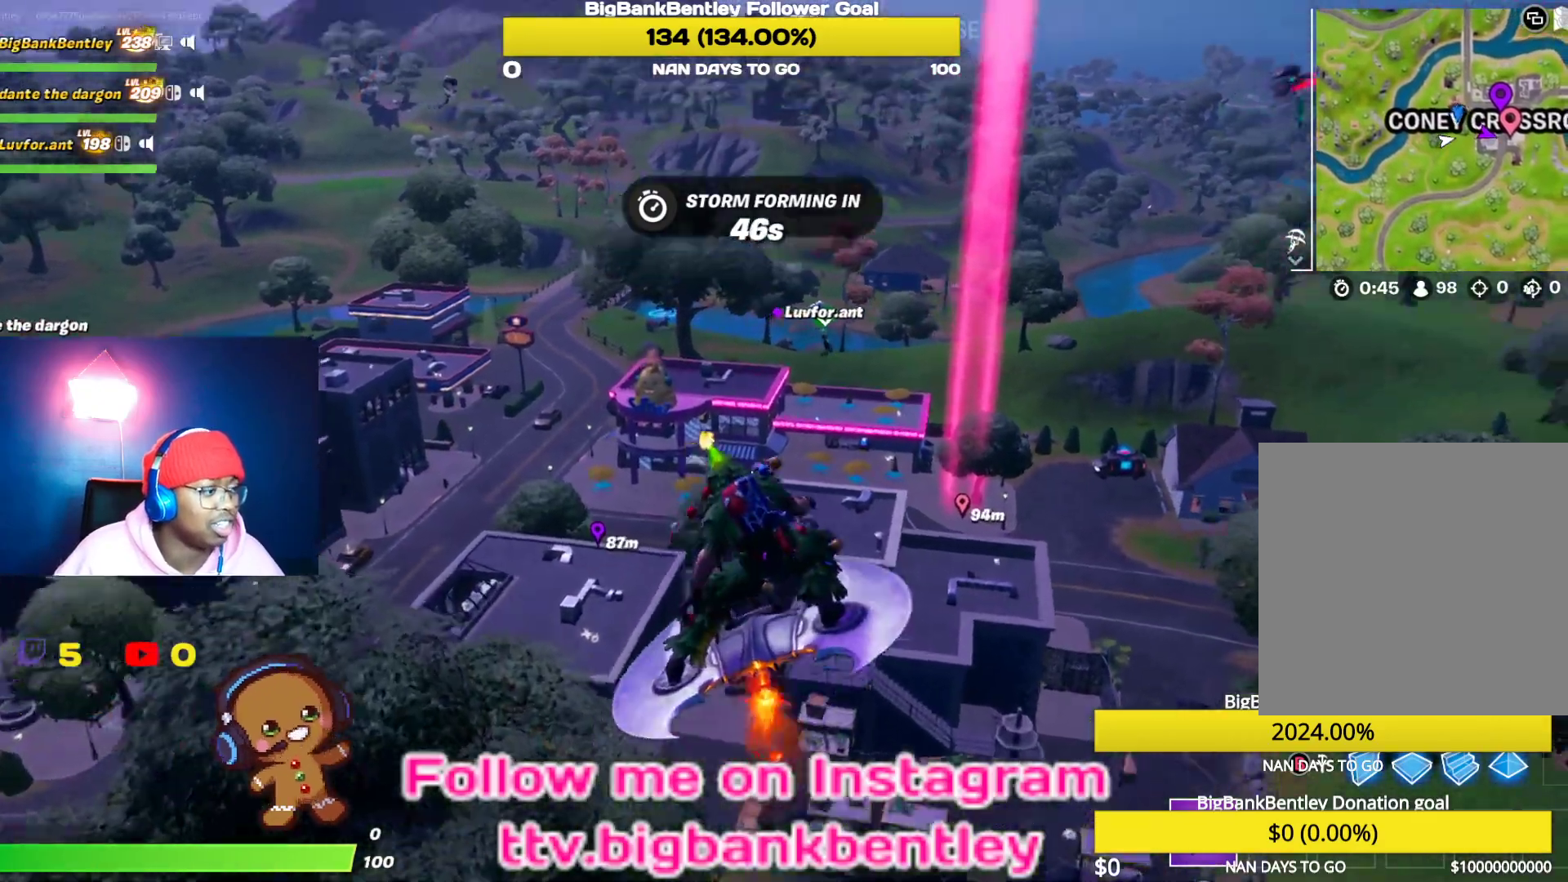
{"buttons": [], "left_stick": "up-left", "right_stick": "center", "events": [[150, "right_stick", "center"]]}
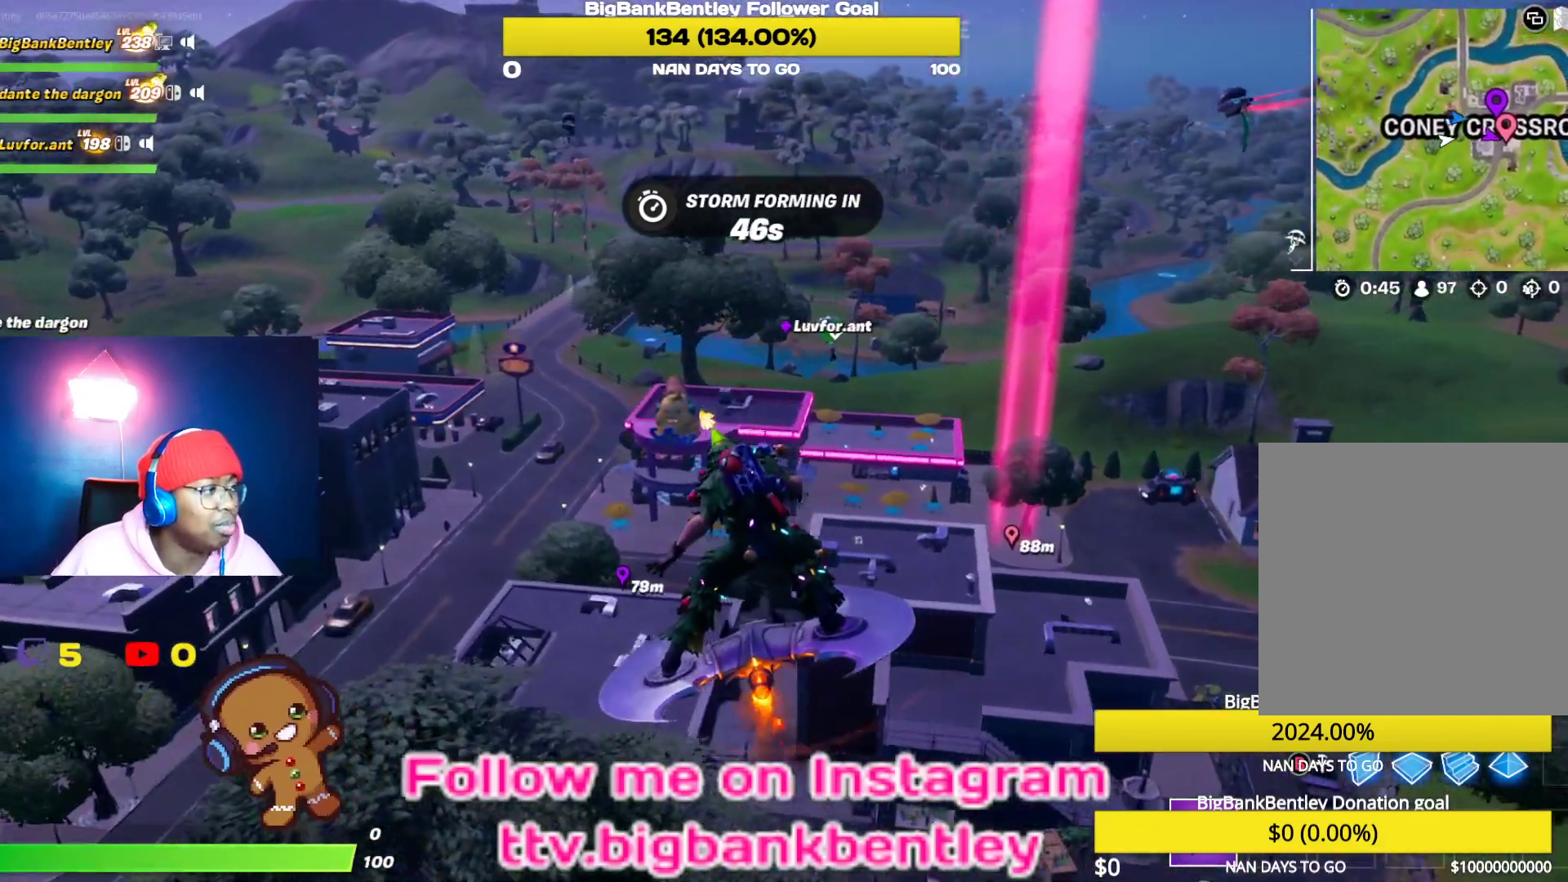
{"buttons": [], "left_stick": "up-left", "right_stick": "up-left", "events": [[217, "right_stick", "up"], [350, "right_stick", "up-left"]]}
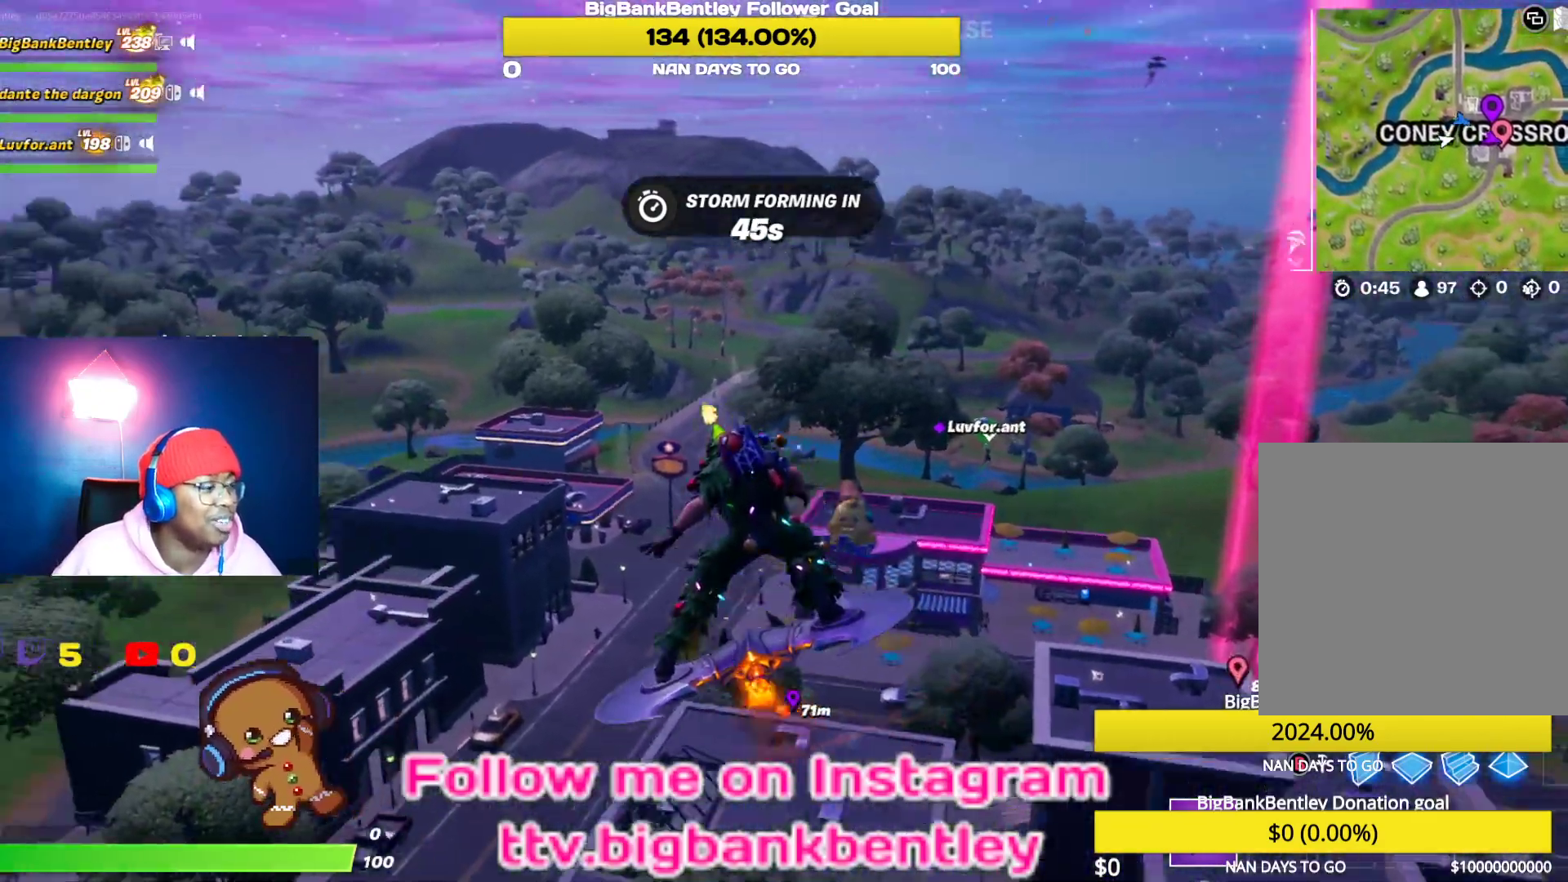
{"buttons": [], "left_stick": "up-left", "right_stick": "center", "events": [[17, "right_stick", "left"], [200, "right_stick", "center"]]}
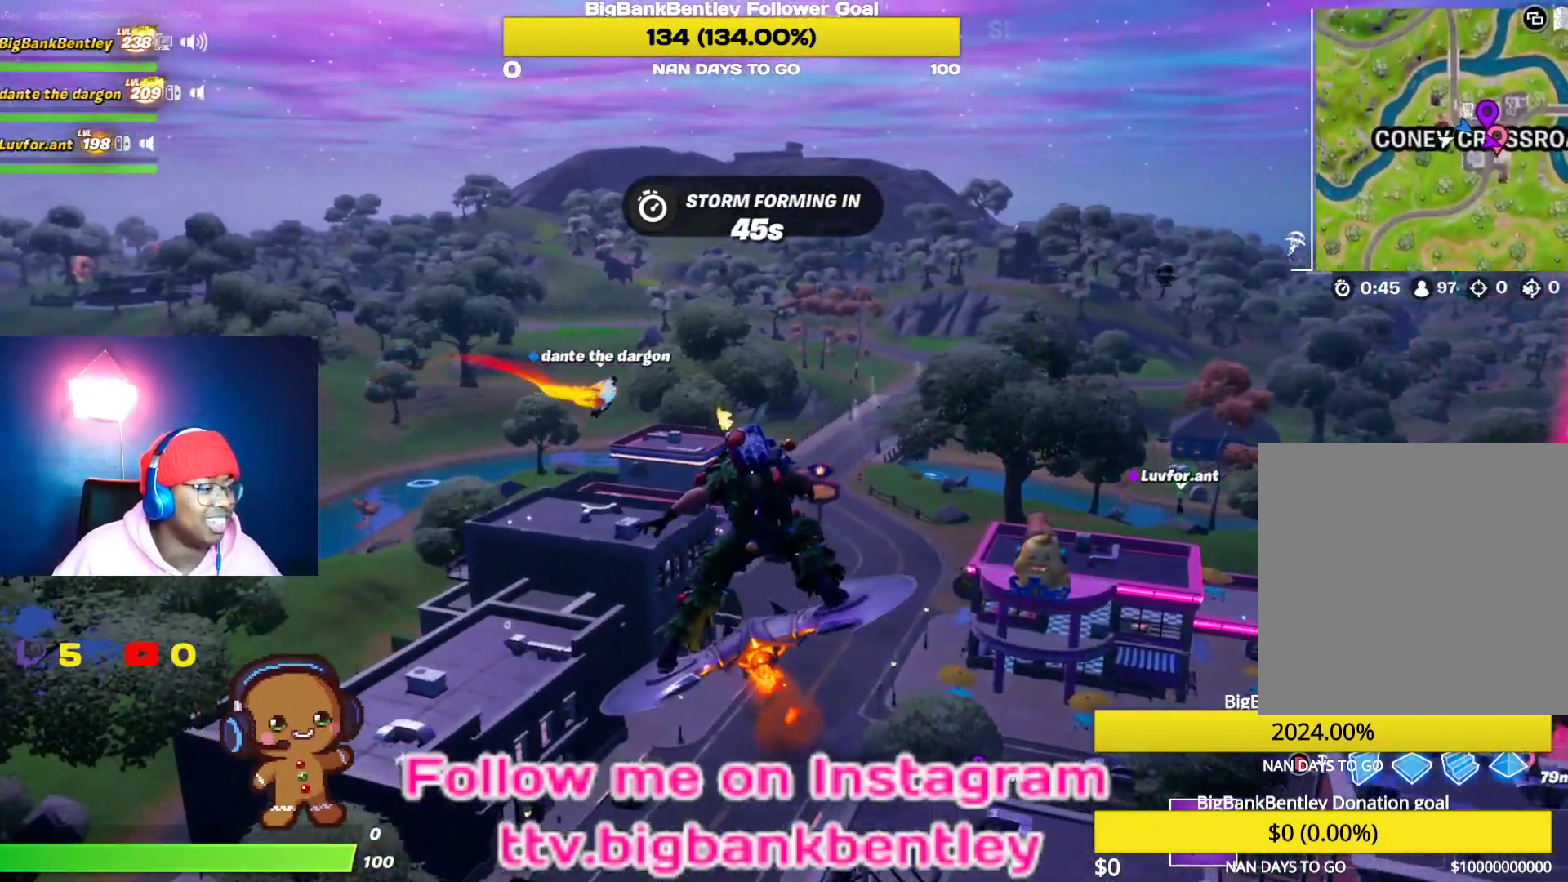
{"buttons": [], "left_stick": "up-left", "right_stick": "right", "events": [[183, "right_stick", "right"]]}
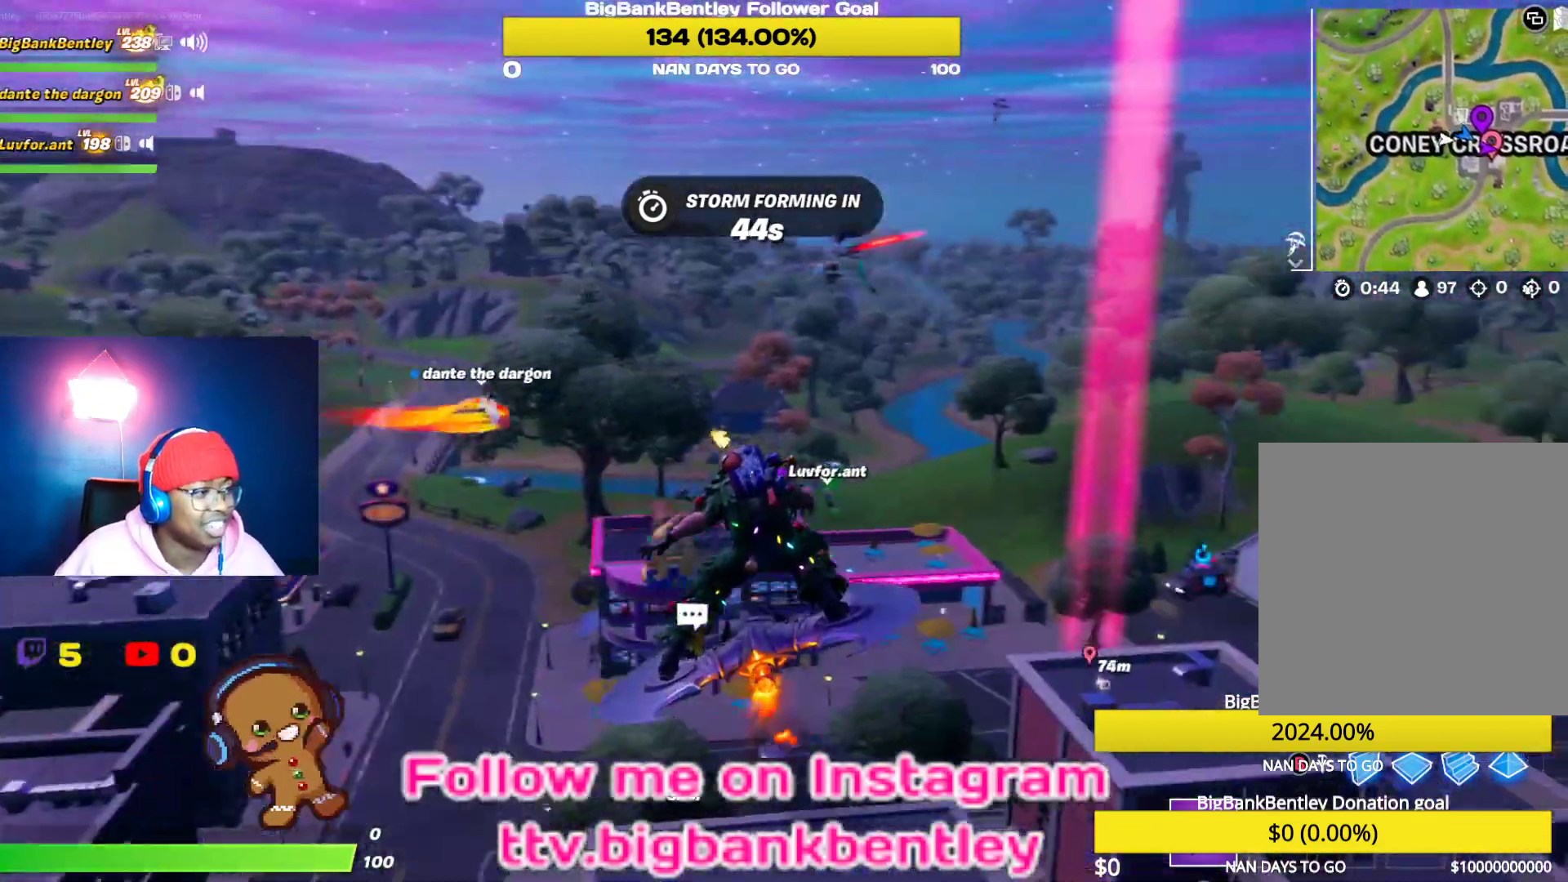
{"buttons": [], "left_stick": "up-left", "right_stick": "center", "events": [[83, "right_stick", "center"]]}
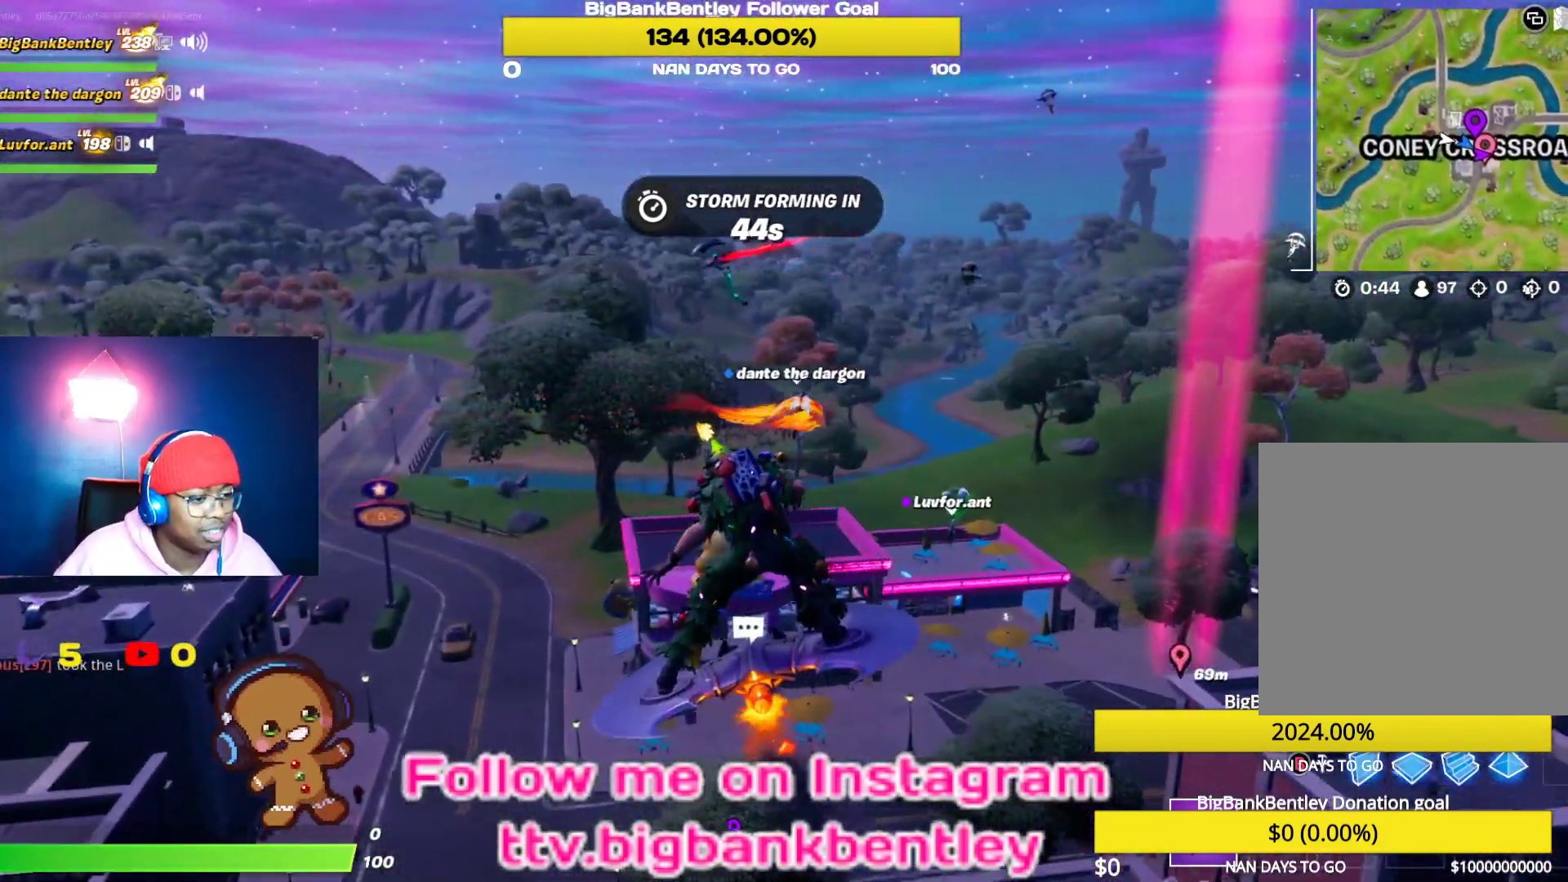
{"buttons": [], "left_stick": "up", "right_stick": "center", "events": [[167, "left_stick", "up"]]}
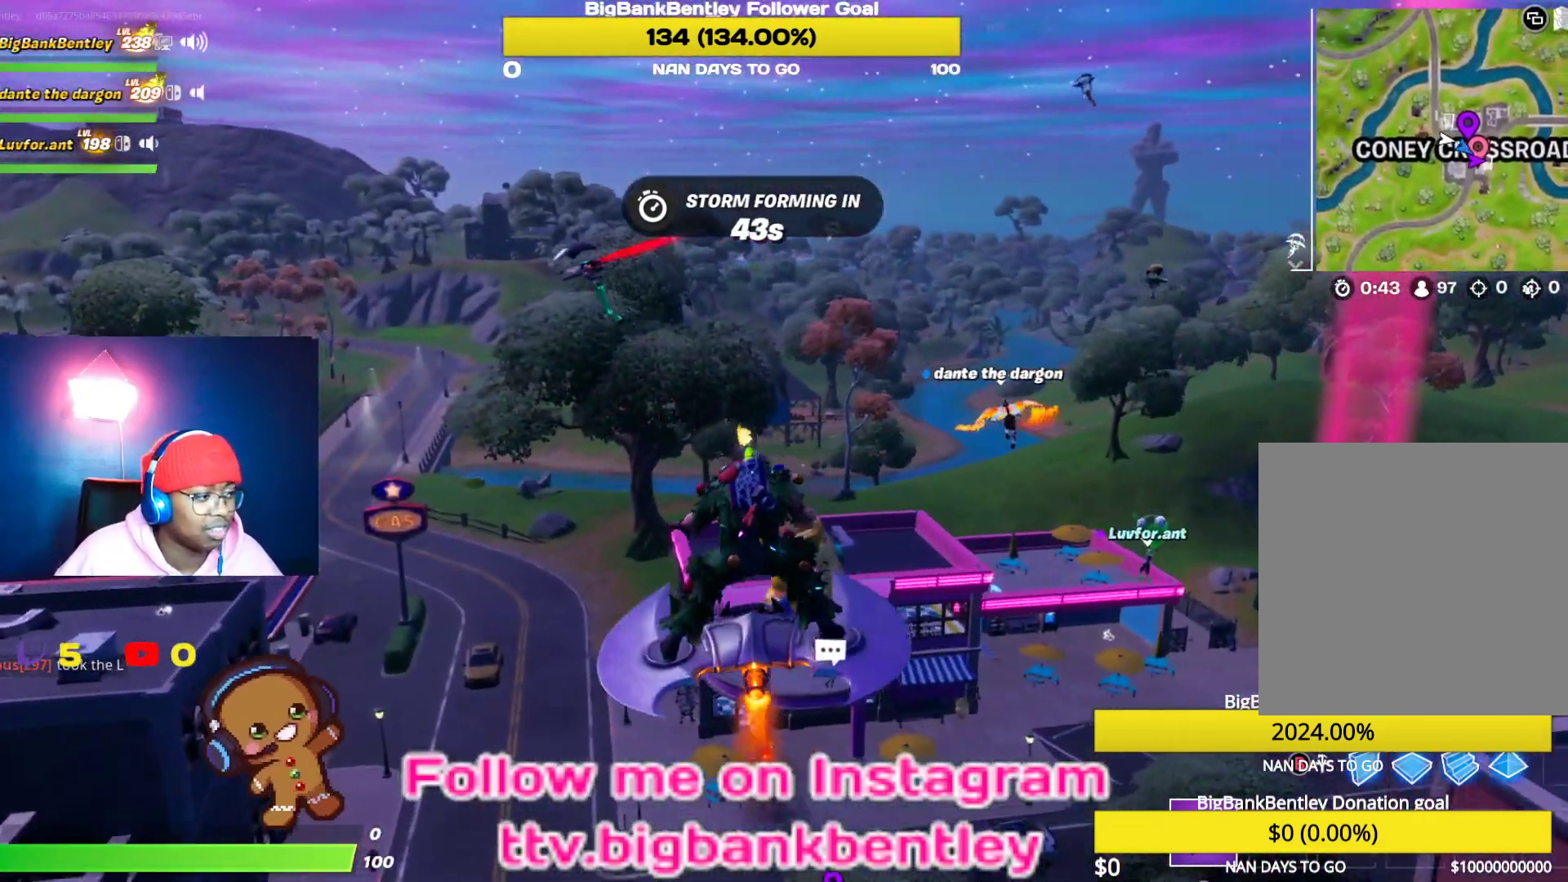
{"buttons": [], "left_stick": "up", "right_stick": "center", "events": [[33, "right_stick", "right"], [467, "right_stick", "center"]]}
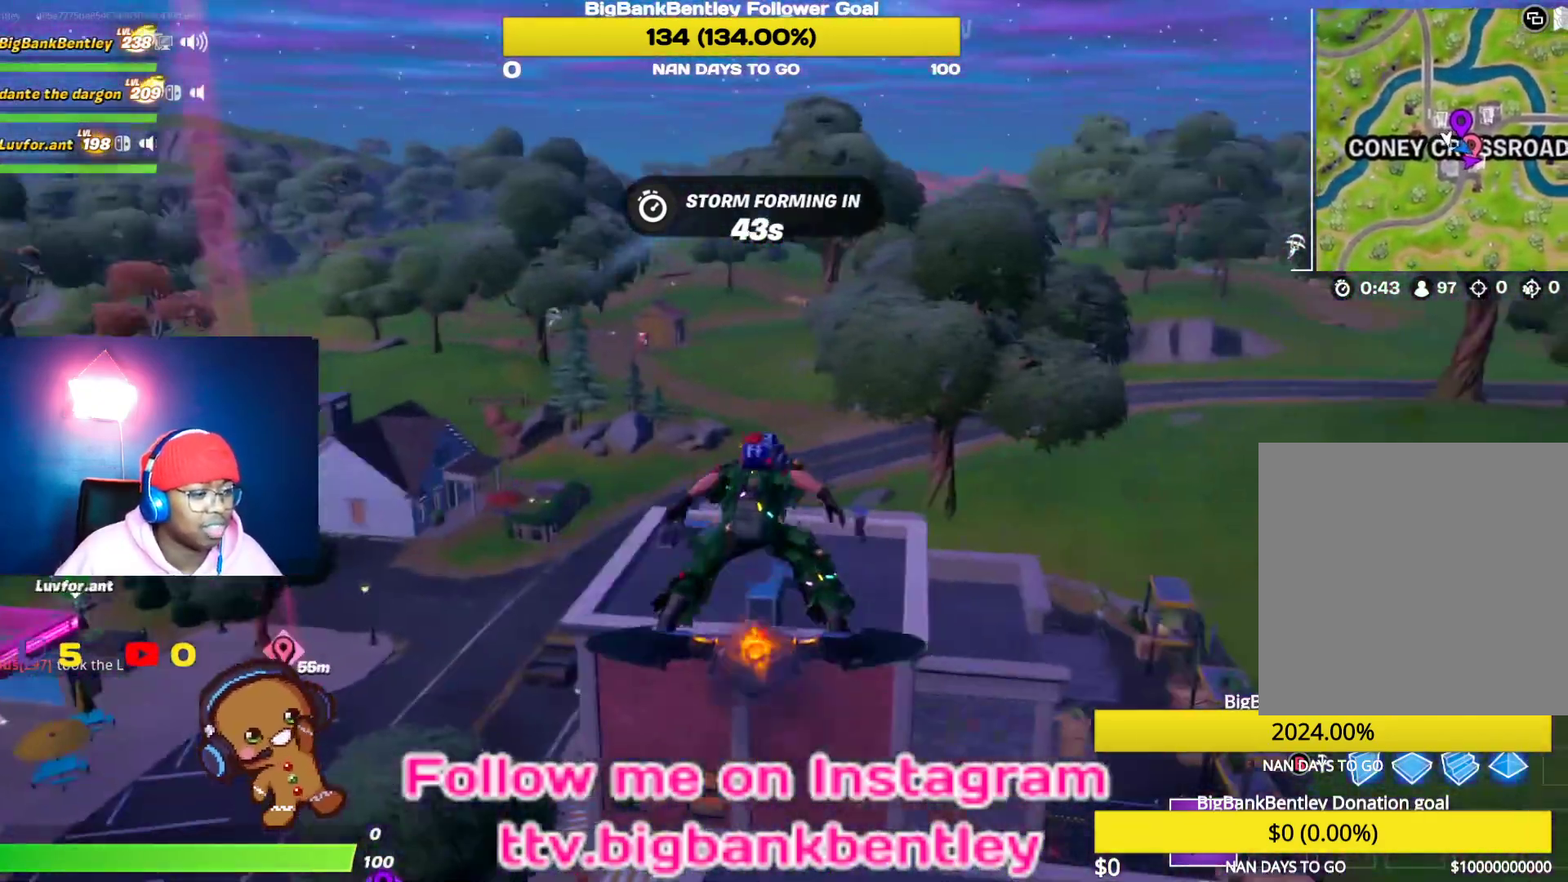
{"buttons": [], "left_stick": "center", "right_stick": "center", "events": [[417, "left_stick", "center"]]}
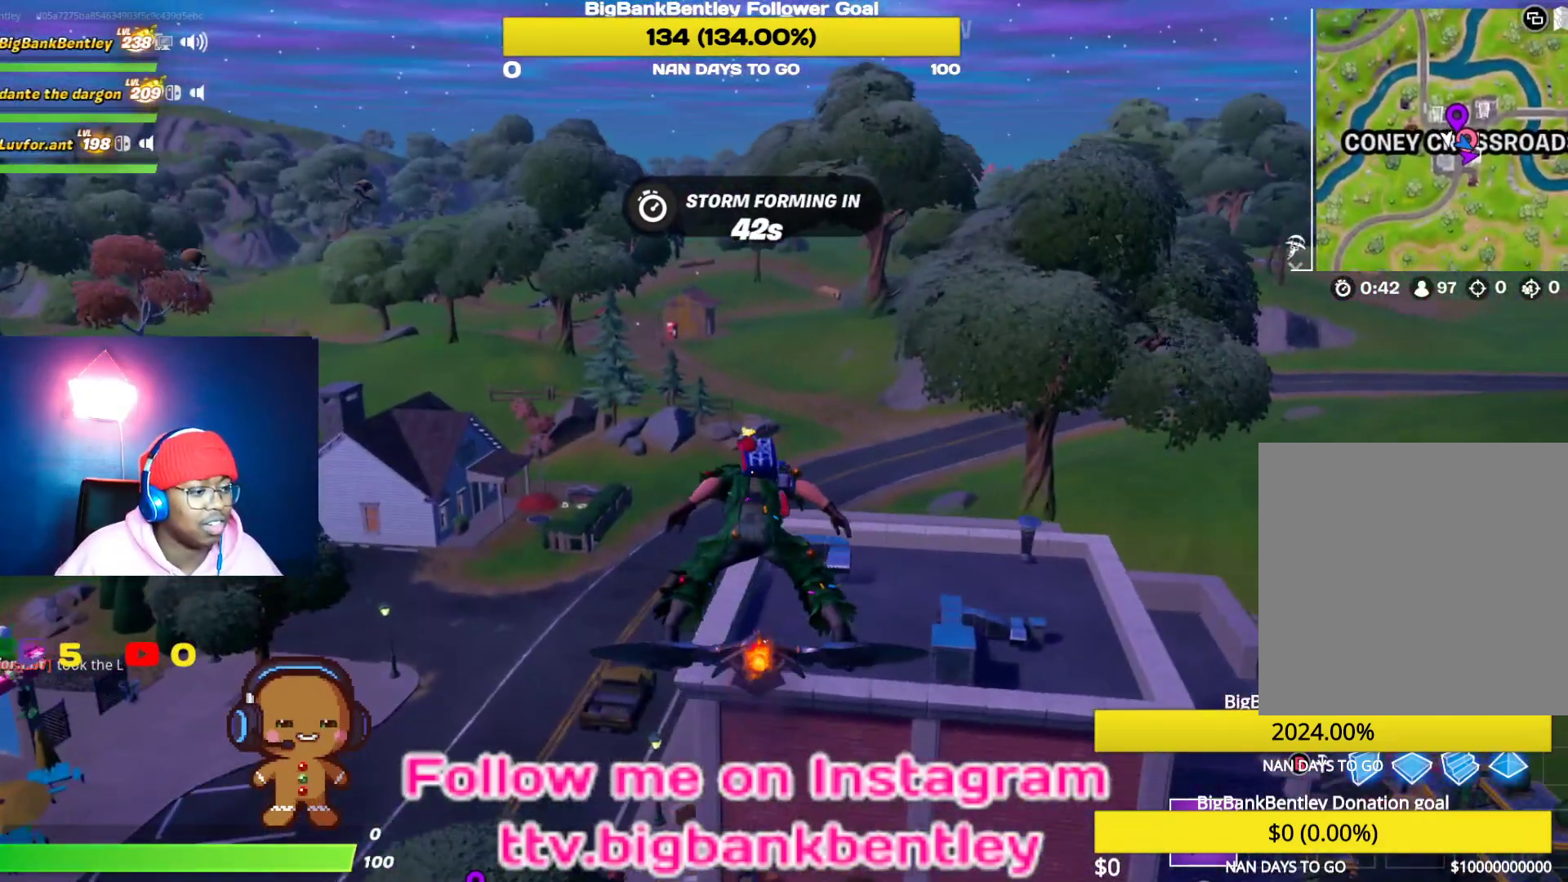
{"buttons": [], "left_stick": "up-right", "right_stick": "right", "events": [[350, "left_stick", "up-right"], [467, "right_stick", "right"]]}
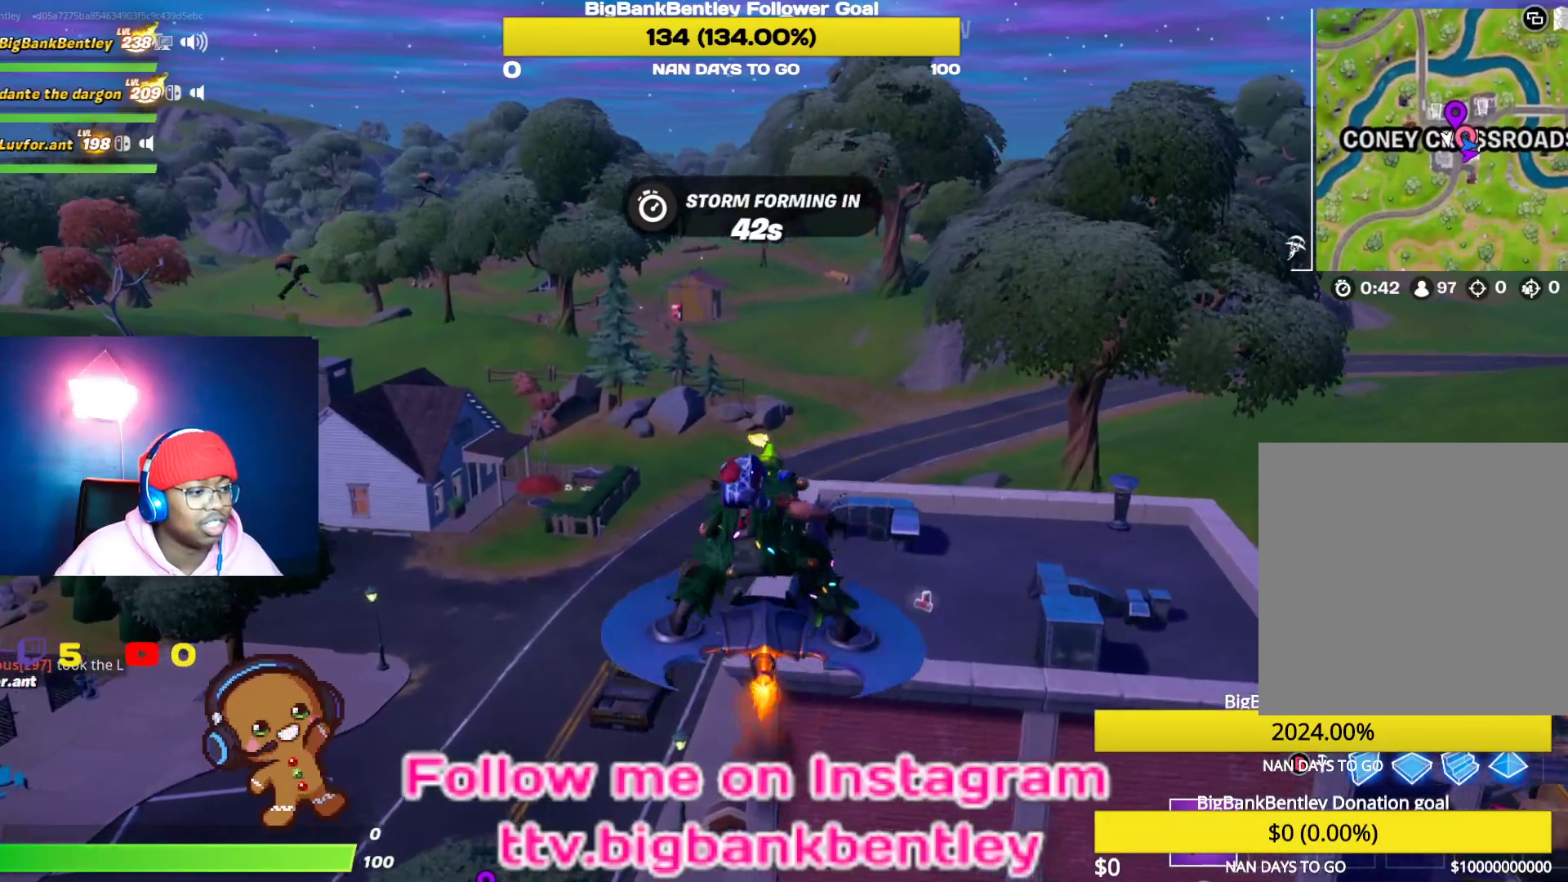
{"buttons": [], "left_stick": "up", "right_stick": "center", "events": [[150, "left_stick", "up"], [250, "left_stick", "center"], [267, "right_stick", "center"], [450, "left_stick", "up"]]}
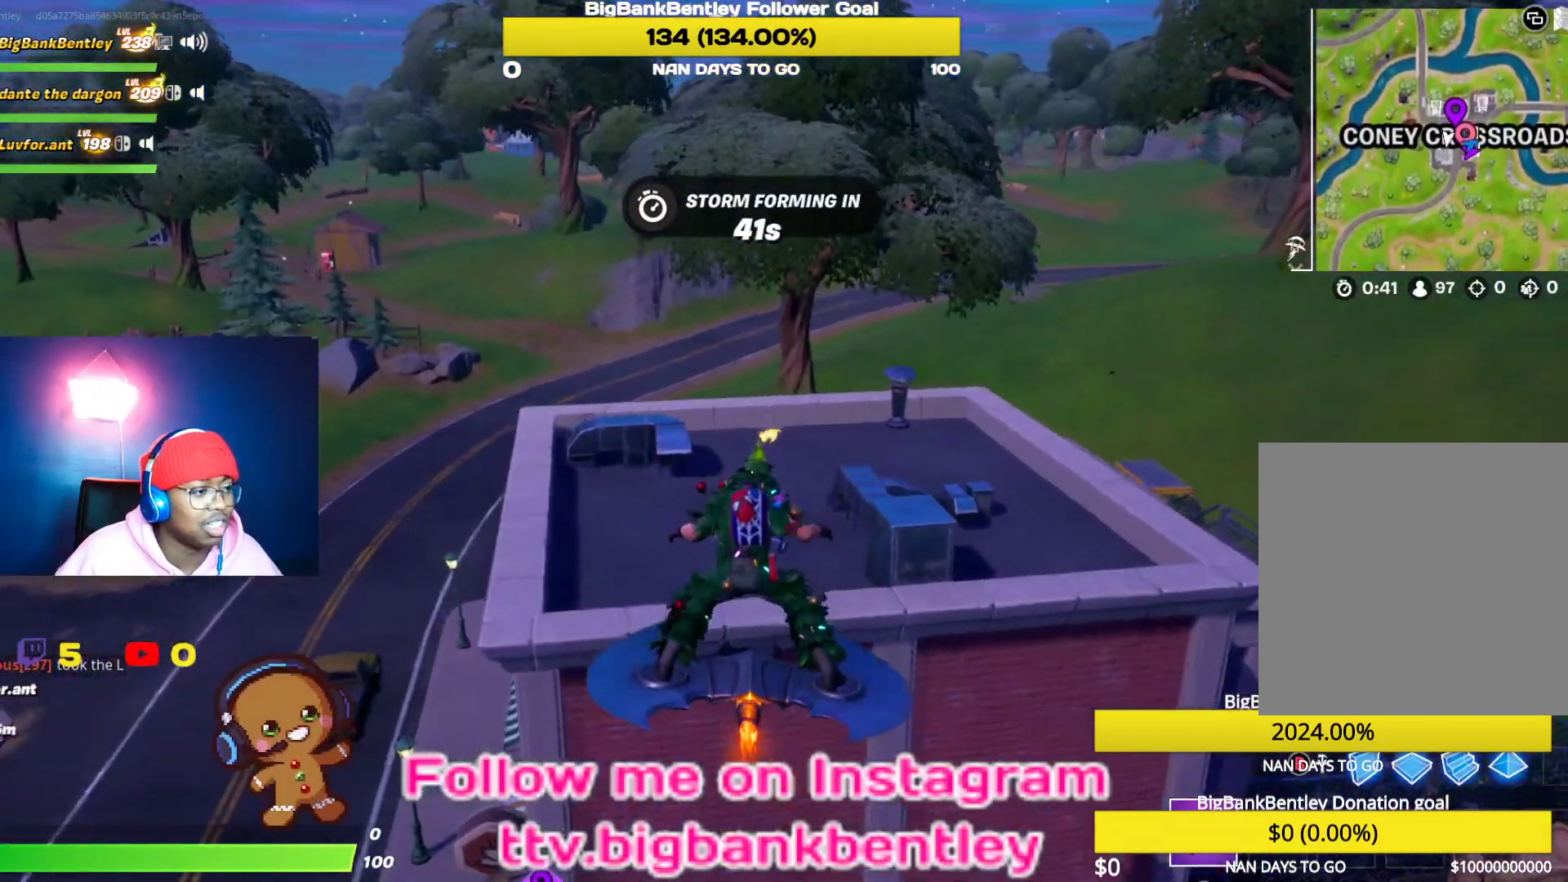
{"buttons": [], "left_stick": "center", "right_stick": "center", "events": [[100, "right_stick", "down"], [400, "left_stick", "center"], [400, "right_stick", "center"]]}
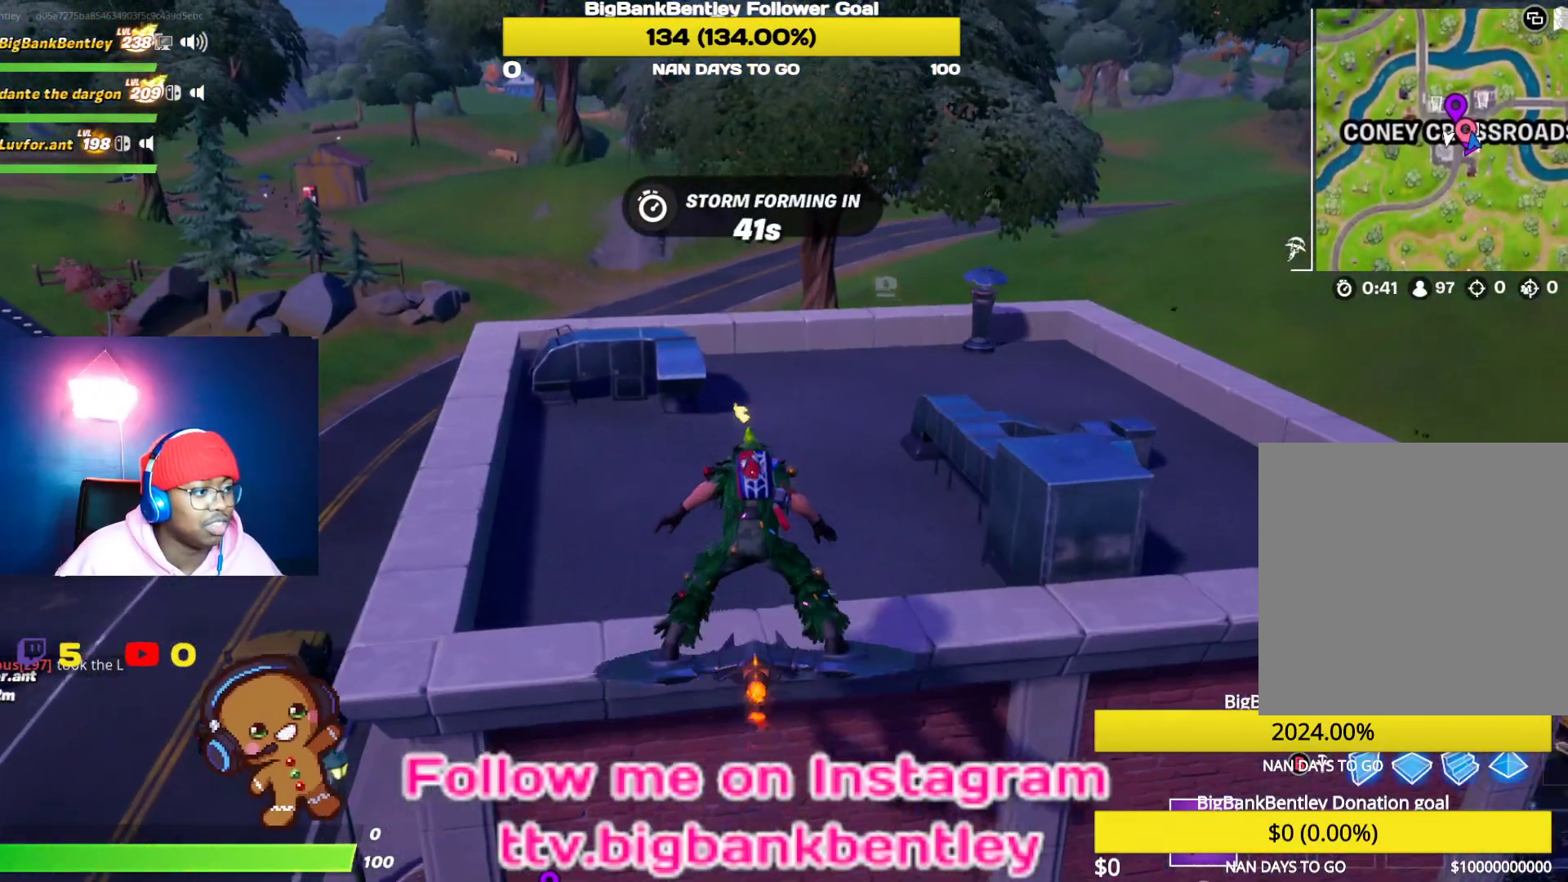
{"buttons": [], "left_stick": "up", "right_stick": "center", "events": [[133, "left_stick", "up"], [200, "X", "down"], [300, "X", "up"], [383, "X", "down"], [467, "X", "up"]]}
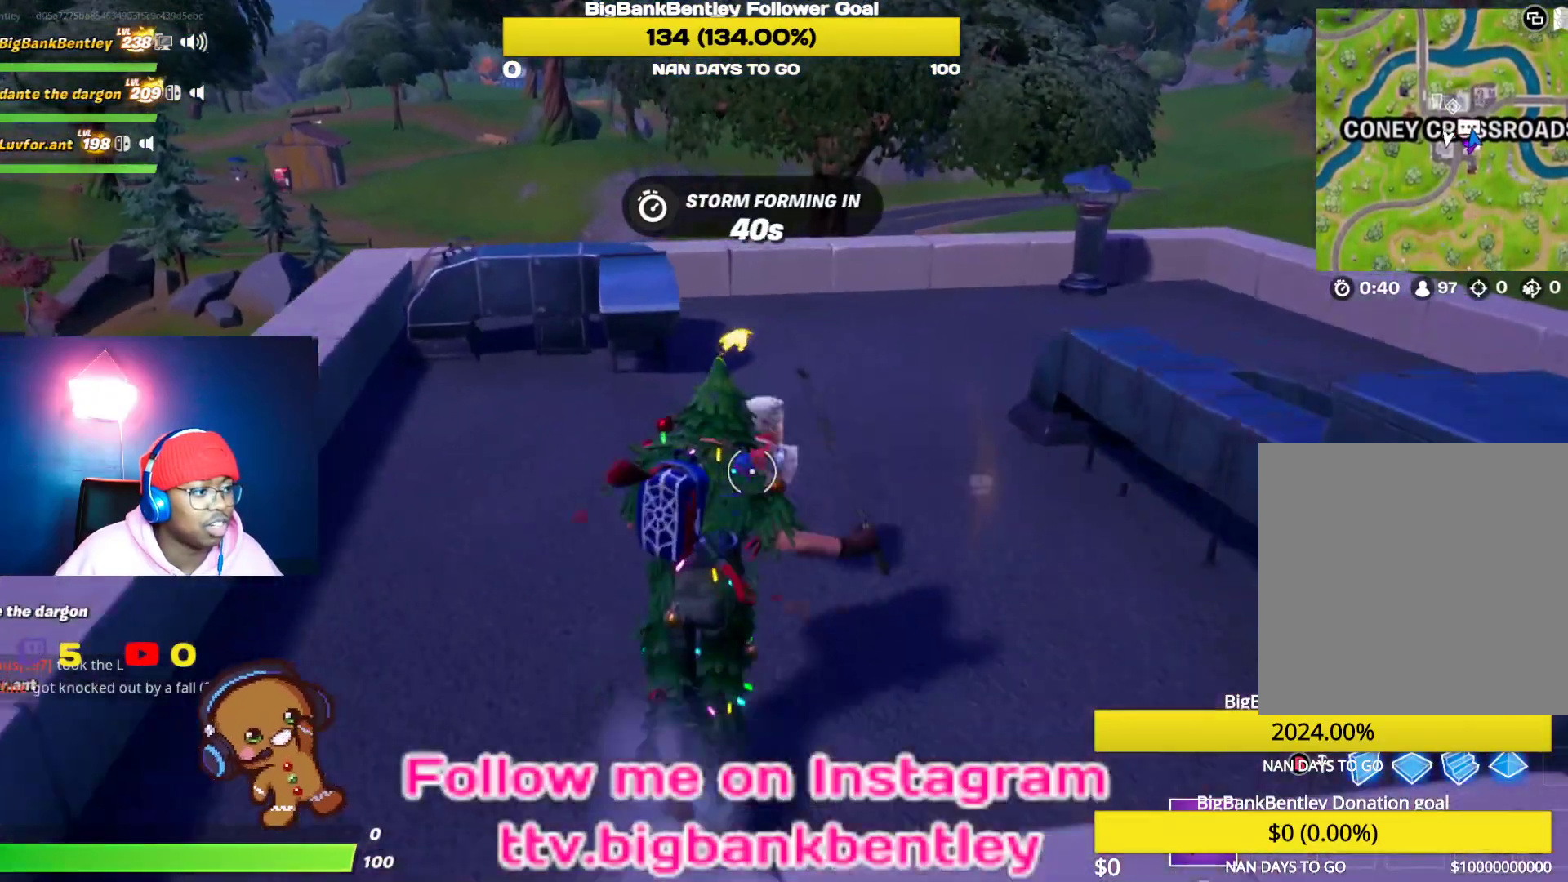
{"buttons": ["R2"], "left_stick": "down-left", "right_stick": "down-right", "events": [[33, "X", "down"], [50, "left_stick", "right"], [100, "X", "up"], [117, "left_stick", "down-right"], [217, "right_stick", "down"], [267, "right_stick", "down-right"], [283, "left_stick", "down-left"], [467, "R2", "down"]]}
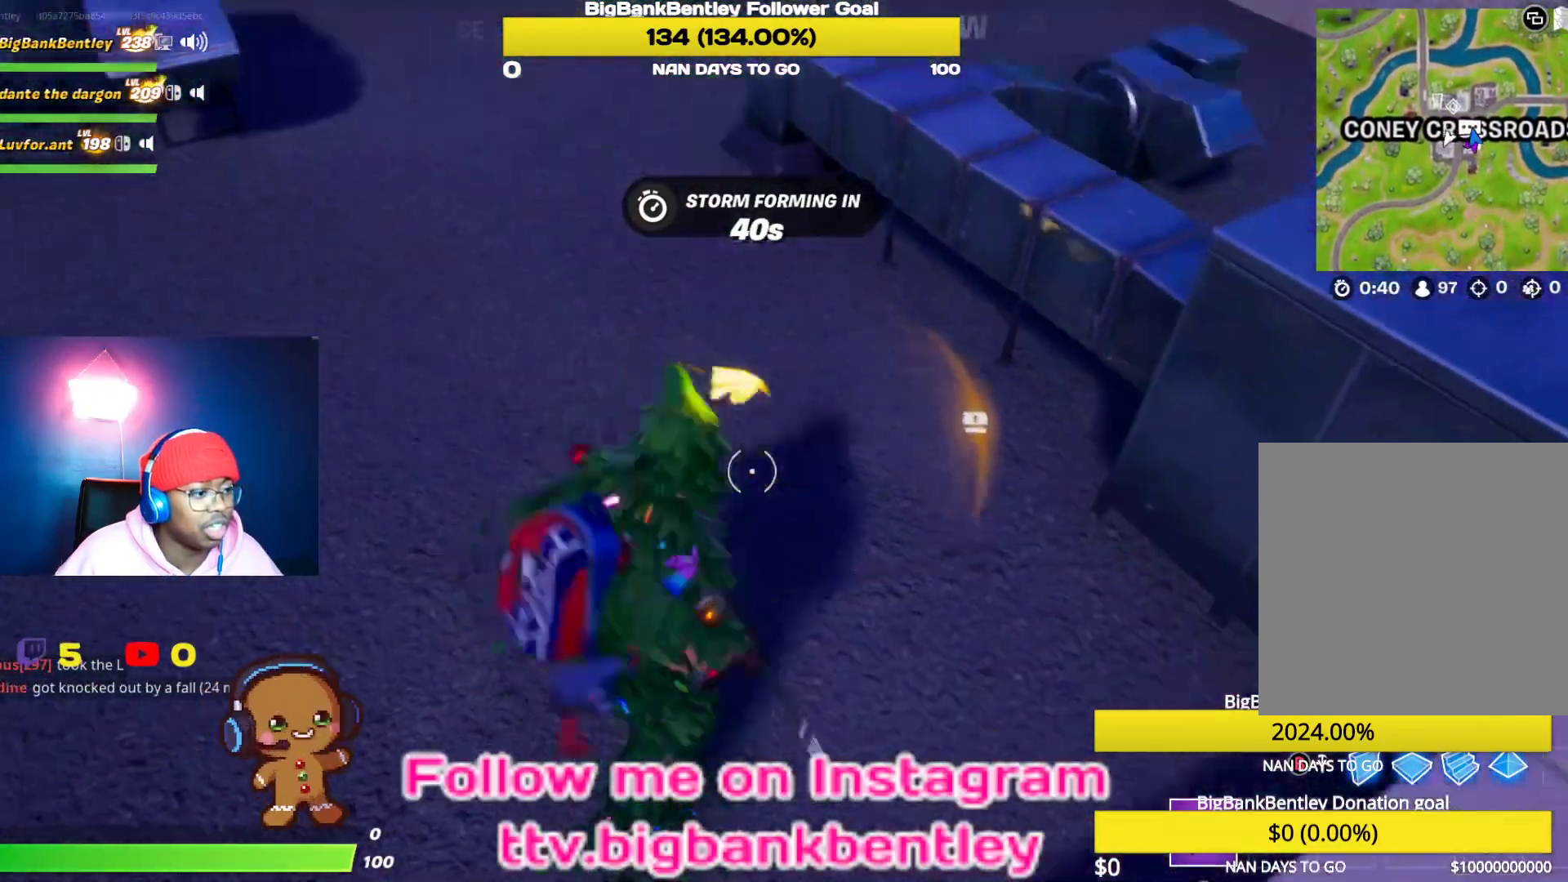
{"buttons": ["R2"], "left_stick": "down", "right_stick": "down-right", "events": [[17, "right_stick", "right"], [117, "left_stick", "up-left"], [200, "right_stick", "up"], [250, "right_stick", "center"], [417, "left_stick", "down"], [417, "right_stick", "down-right"]]}
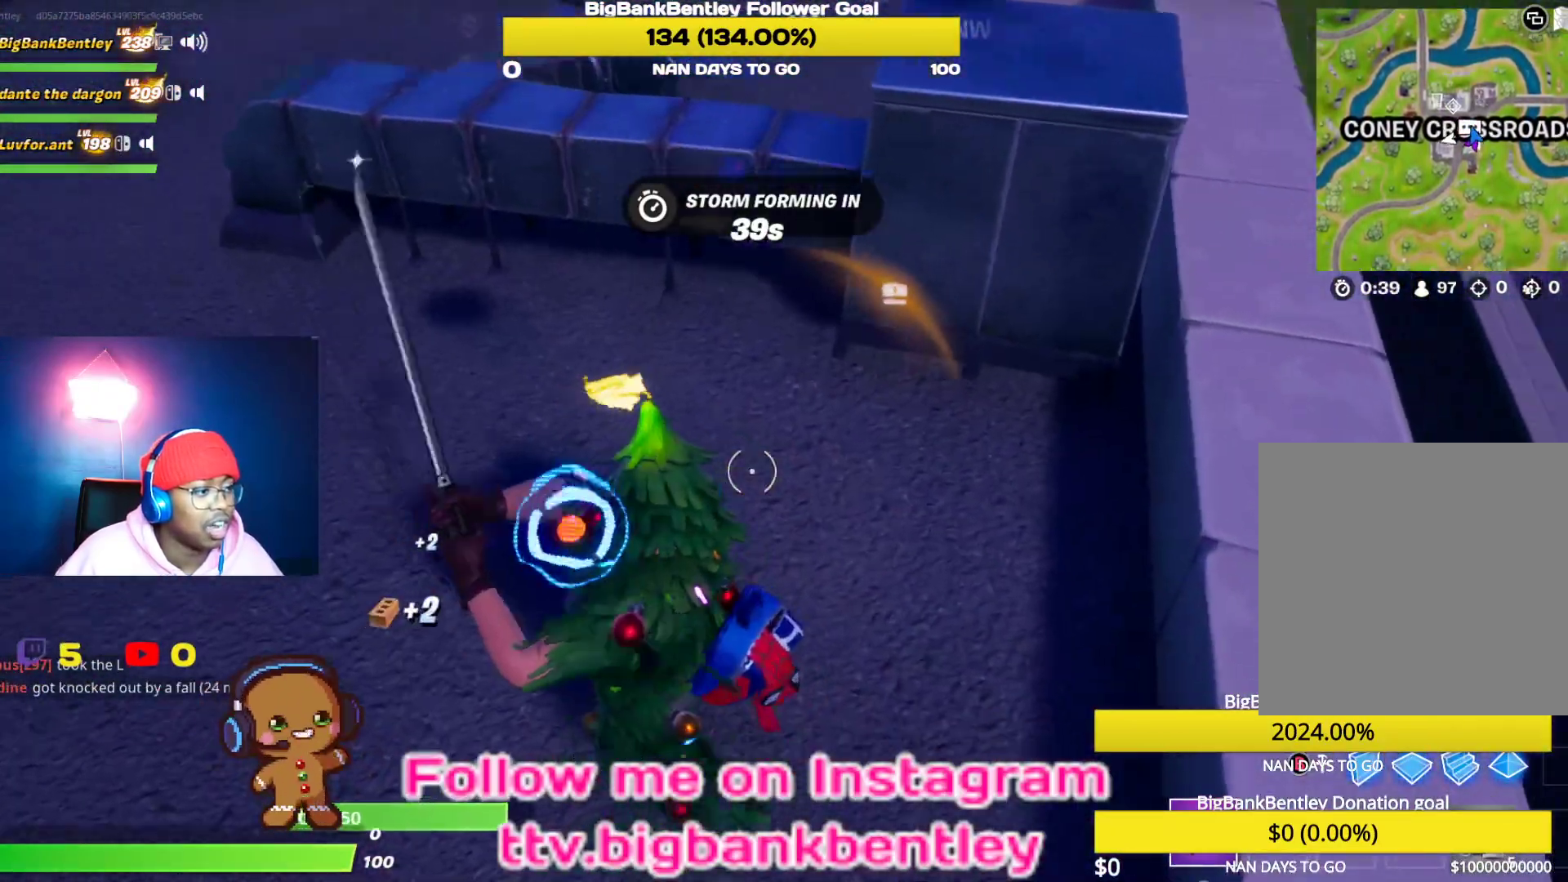
{"buttons": ["R2"], "left_stick": "right", "right_stick": "center", "events": [[17, "left_stick", "down-left"], [117, "right_stick", "left"], [267, "left_stick", "left"], [333, "right_stick", "center"], [367, "R3", "down"], [383, "left_stick", "right"], [450, "R3", "up"]]}
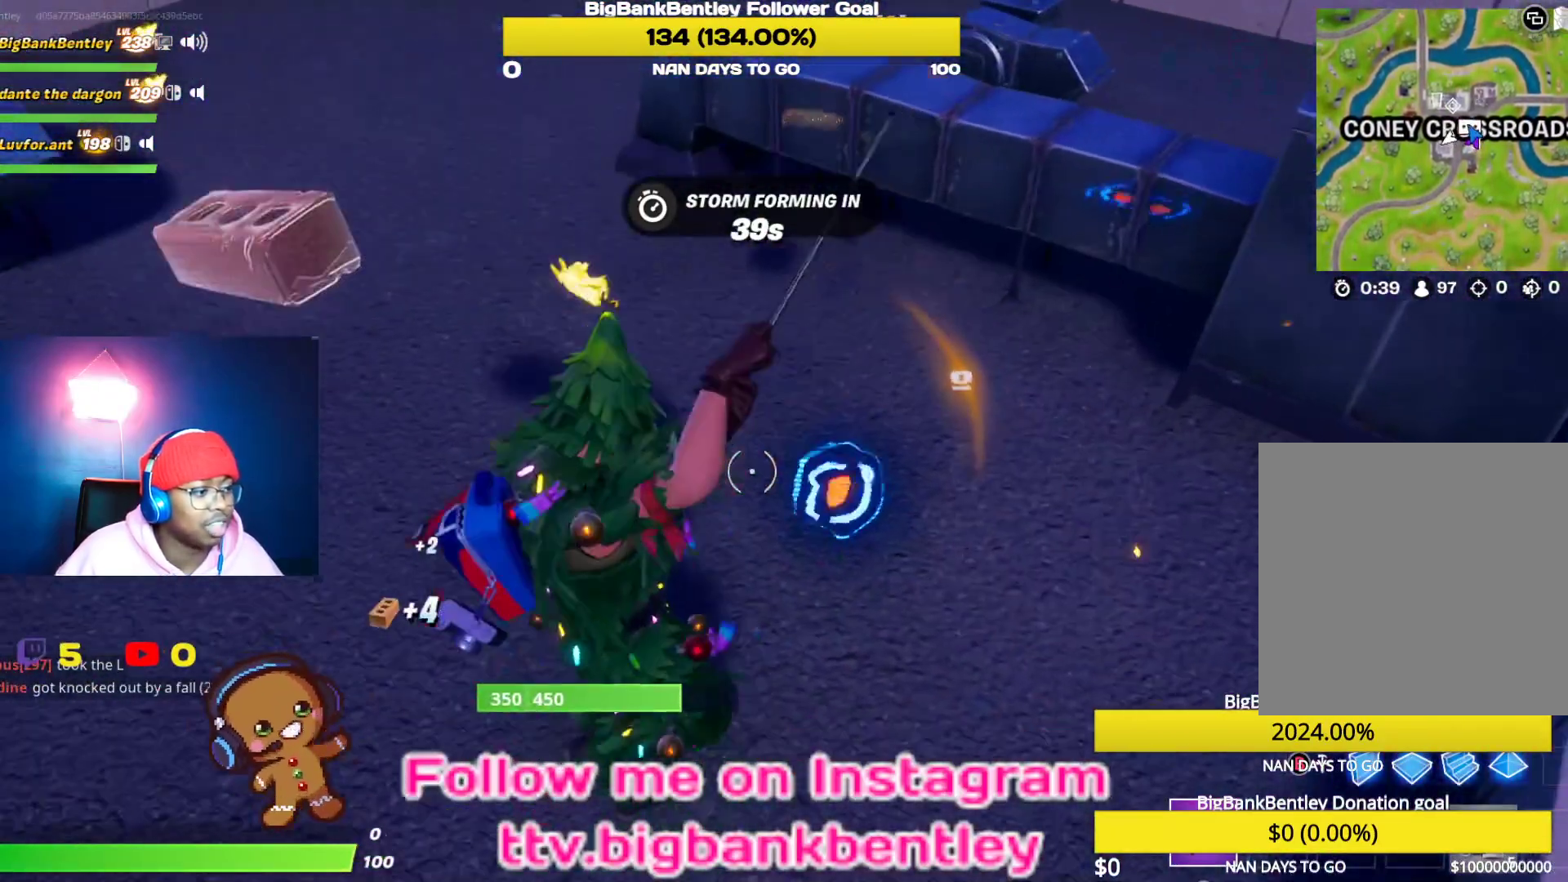
{"buttons": ["R2"], "left_stick": "up", "right_stick": "center", "events": [[33, "R3", "down"], [33, "left_stick", "down-right"], [117, "R3", "up"], [200, "right_stick", "down-right"], [233, "left_stick", "down-left"], [400, "left_stick", "center"], [450, "right_stick", "center"], [500, "left_stick", "up"]]}
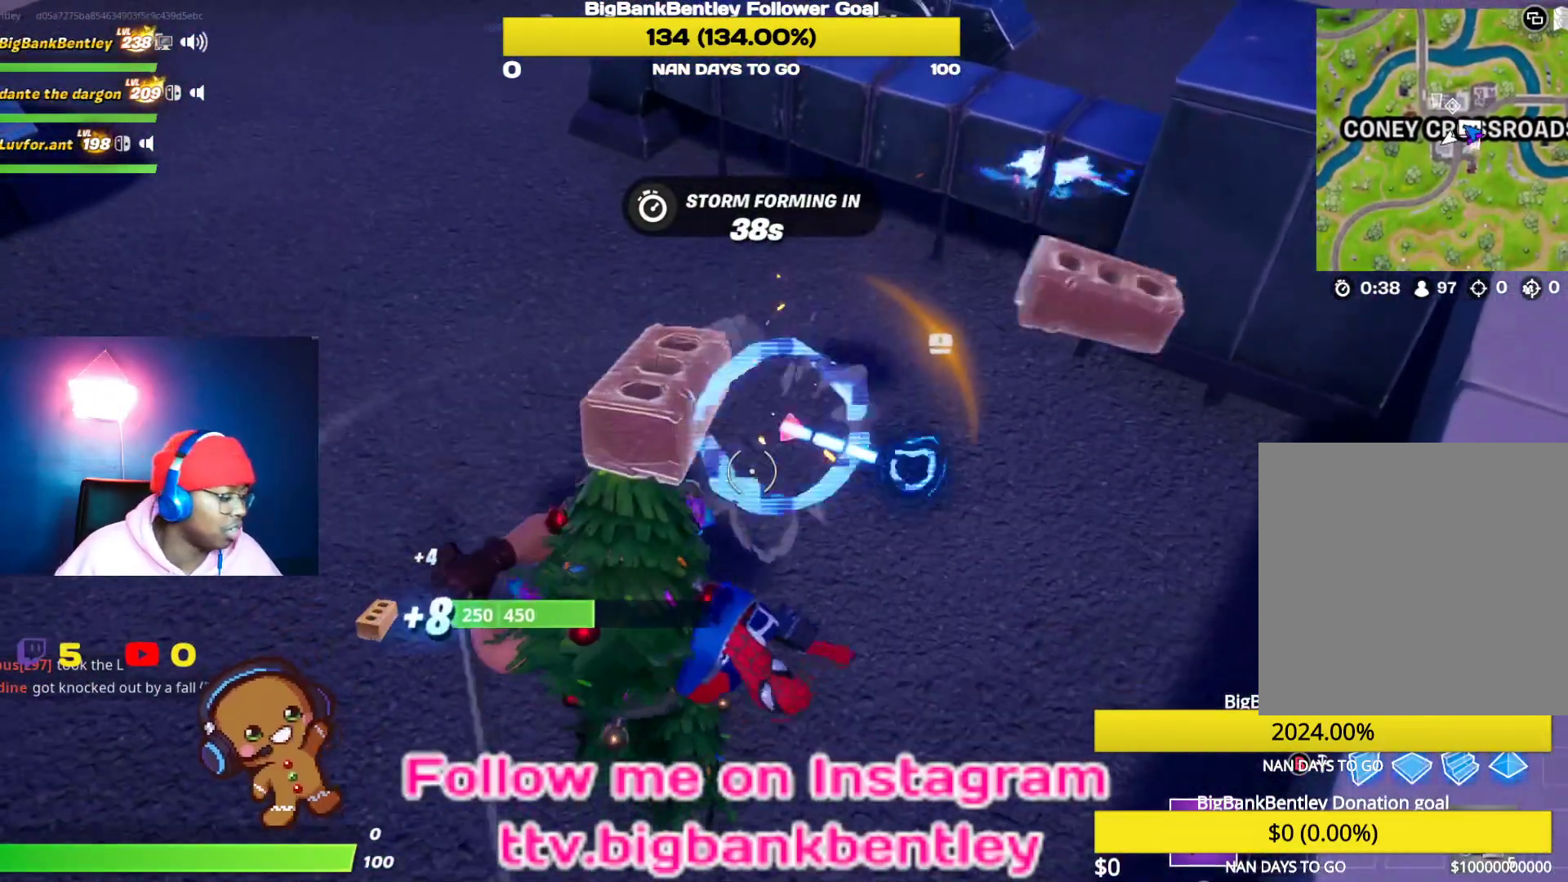
{"buttons": ["R2"], "left_stick": "center", "right_stick": "center", "events": [[50, "left_stick", "up-left"], [200, "right_stick", "right"], [317, "left_stick", "center"], [483, "right_stick", "center"]]}
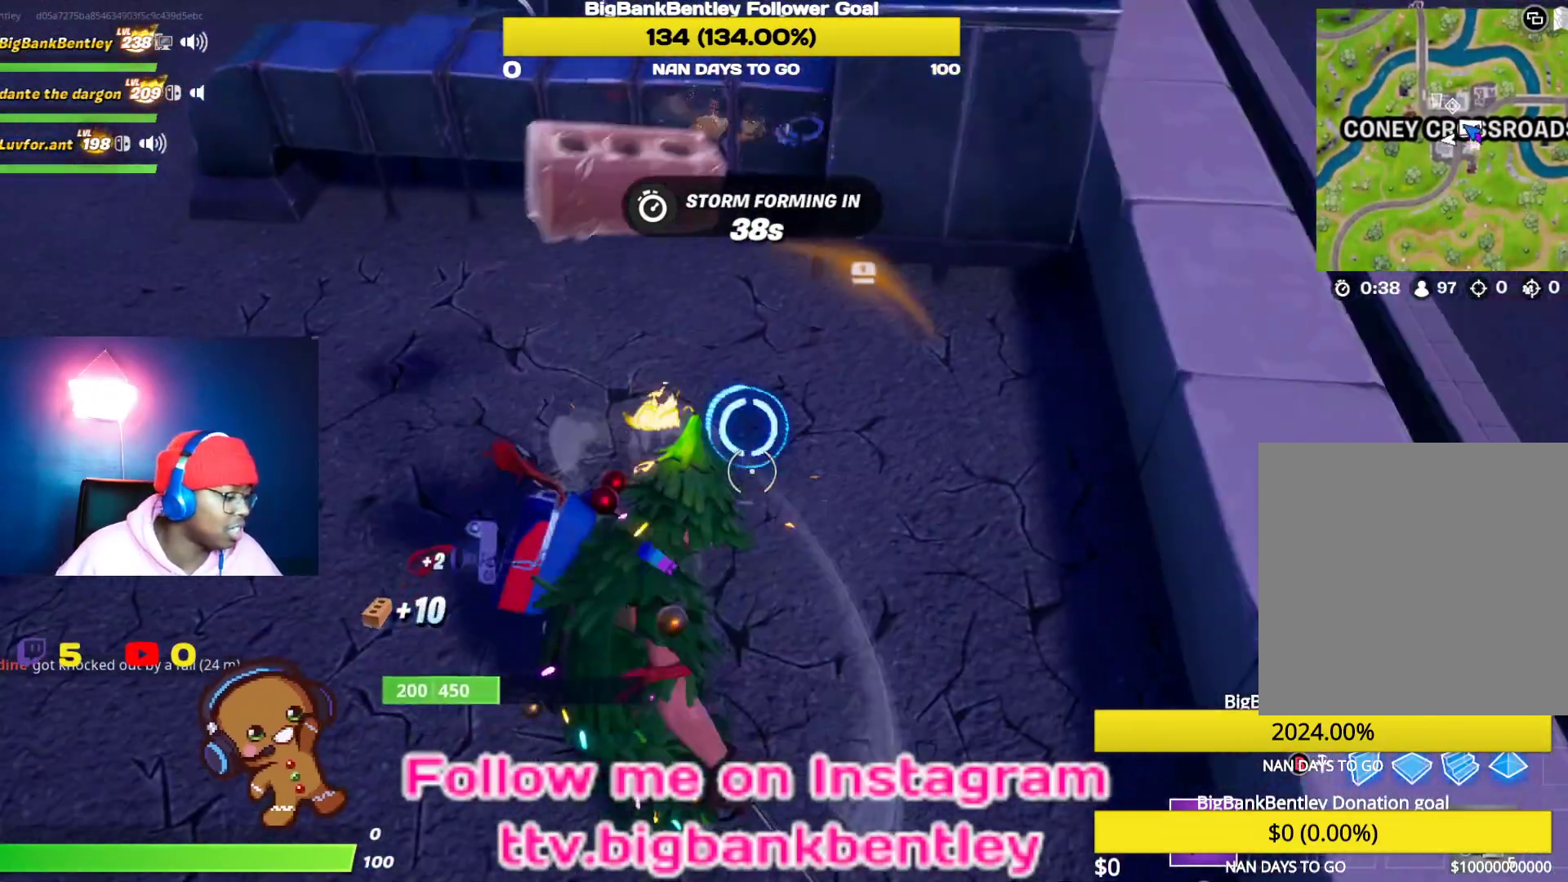
{"buttons": ["R2"], "left_stick": "up-left", "right_stick": "down", "events": [[50, "left_stick", "left"], [183, "left_stick", "down"], [250, "right_stick", "right"], [367, "left_stick", "up-left"], [383, "right_stick", "down"]]}
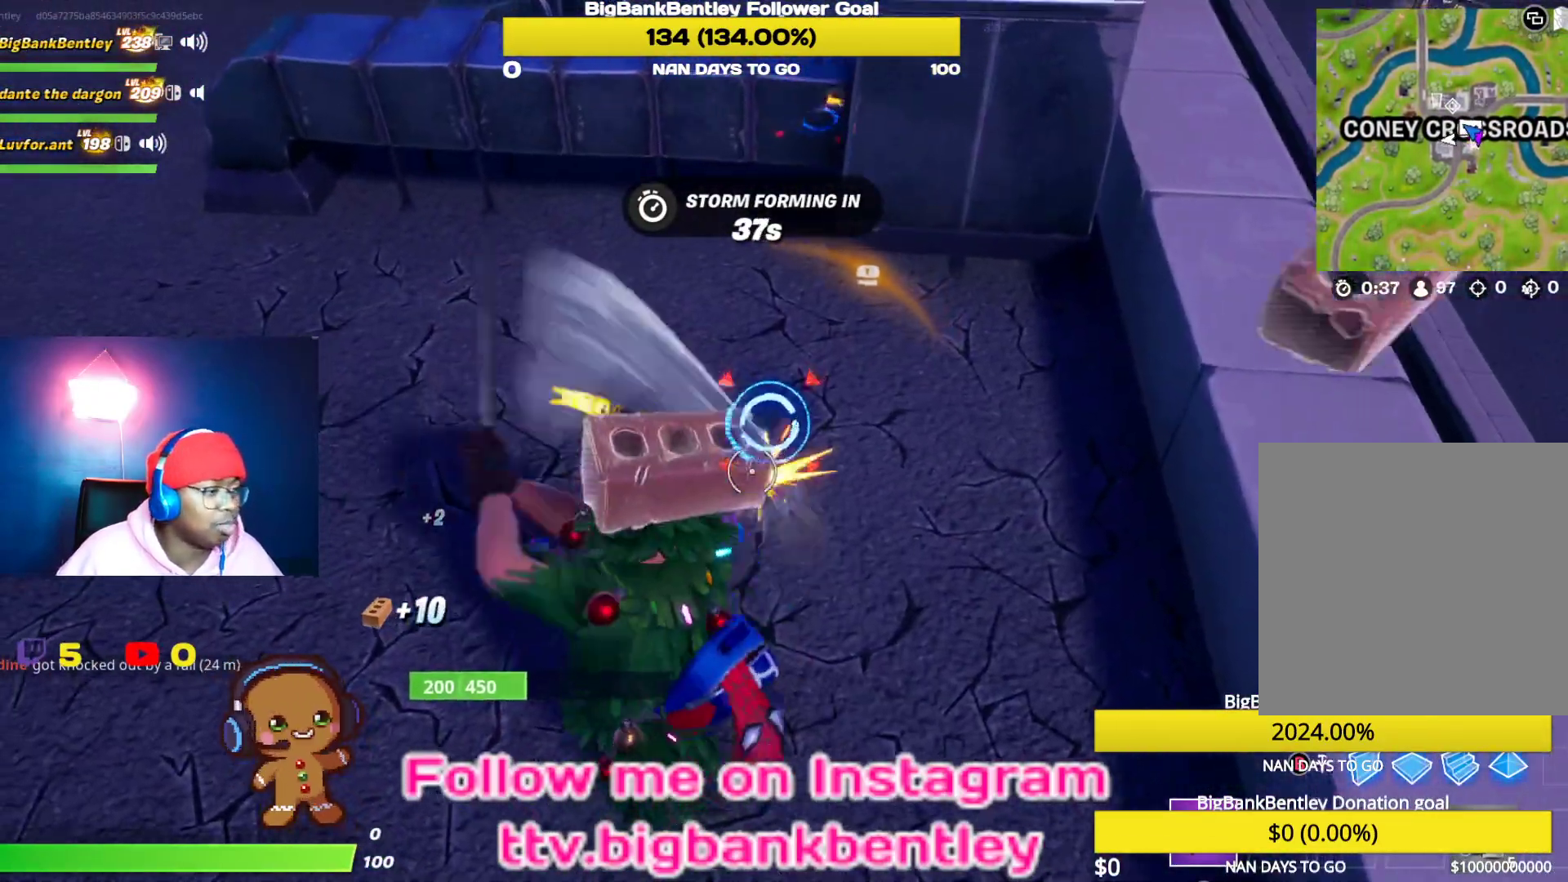
{"buttons": ["R2"], "left_stick": "up-left", "right_stick": "up-right", "events": [[50, "right_stick", "up-right"], [83, "left_stick", "up-right"], [133, "right_stick", "center"], [233, "left_stick", "center"], [333, "right_stick", "down-right"], [467, "left_stick", "up-left"], [483, "right_stick", "up-right"]]}
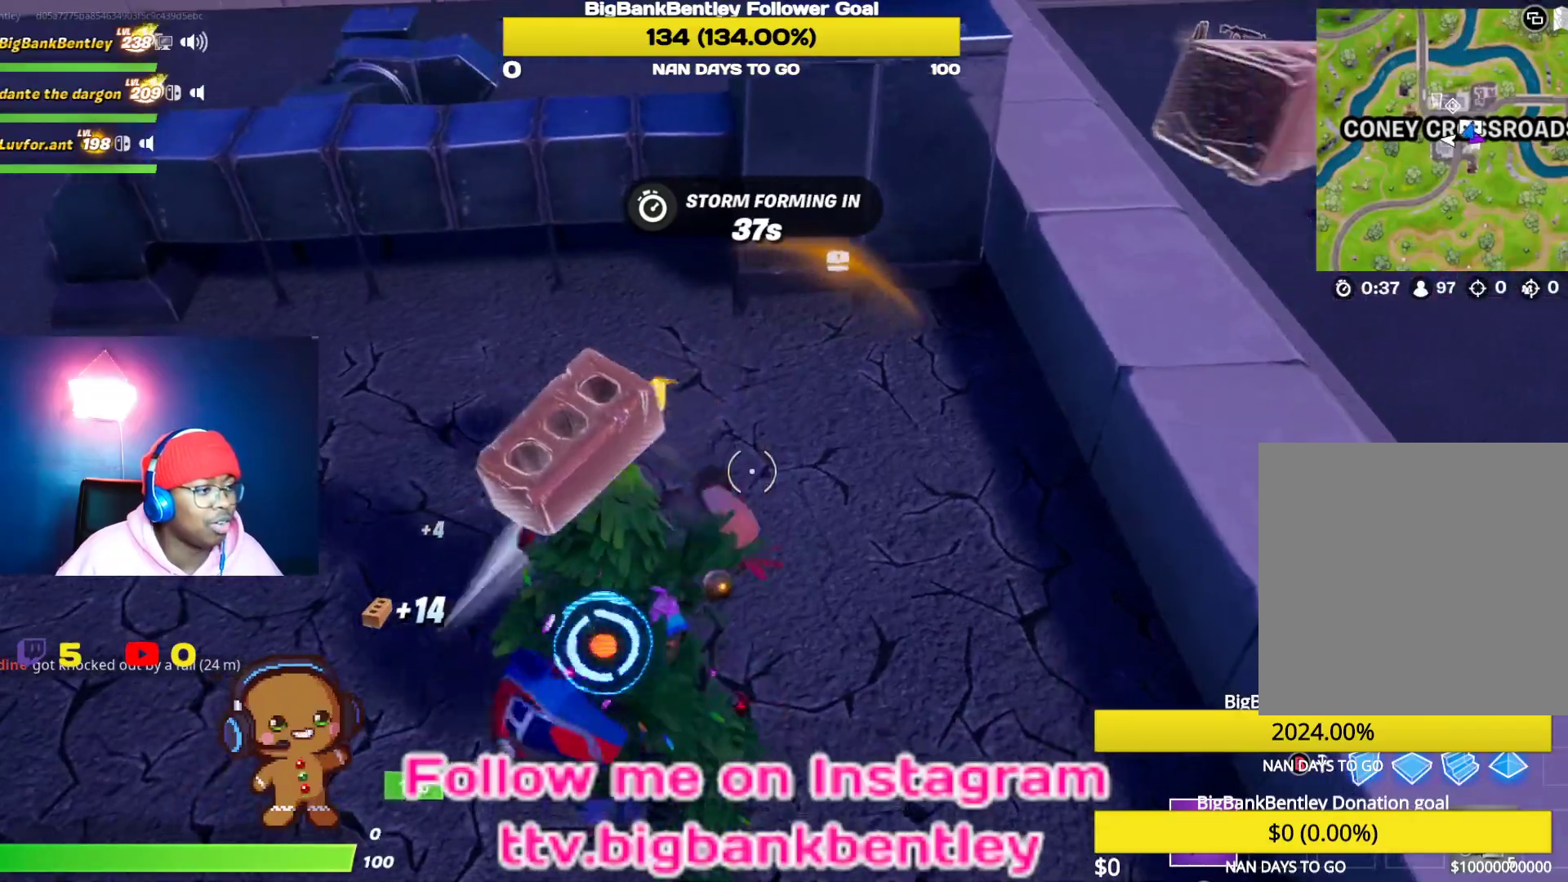
{"buttons": ["R2"], "left_stick": "center", "right_stick": "down", "events": [[67, "right_stick", "center"], [250, "right_stick", "down"], [433, "left_stick", "center"]]}
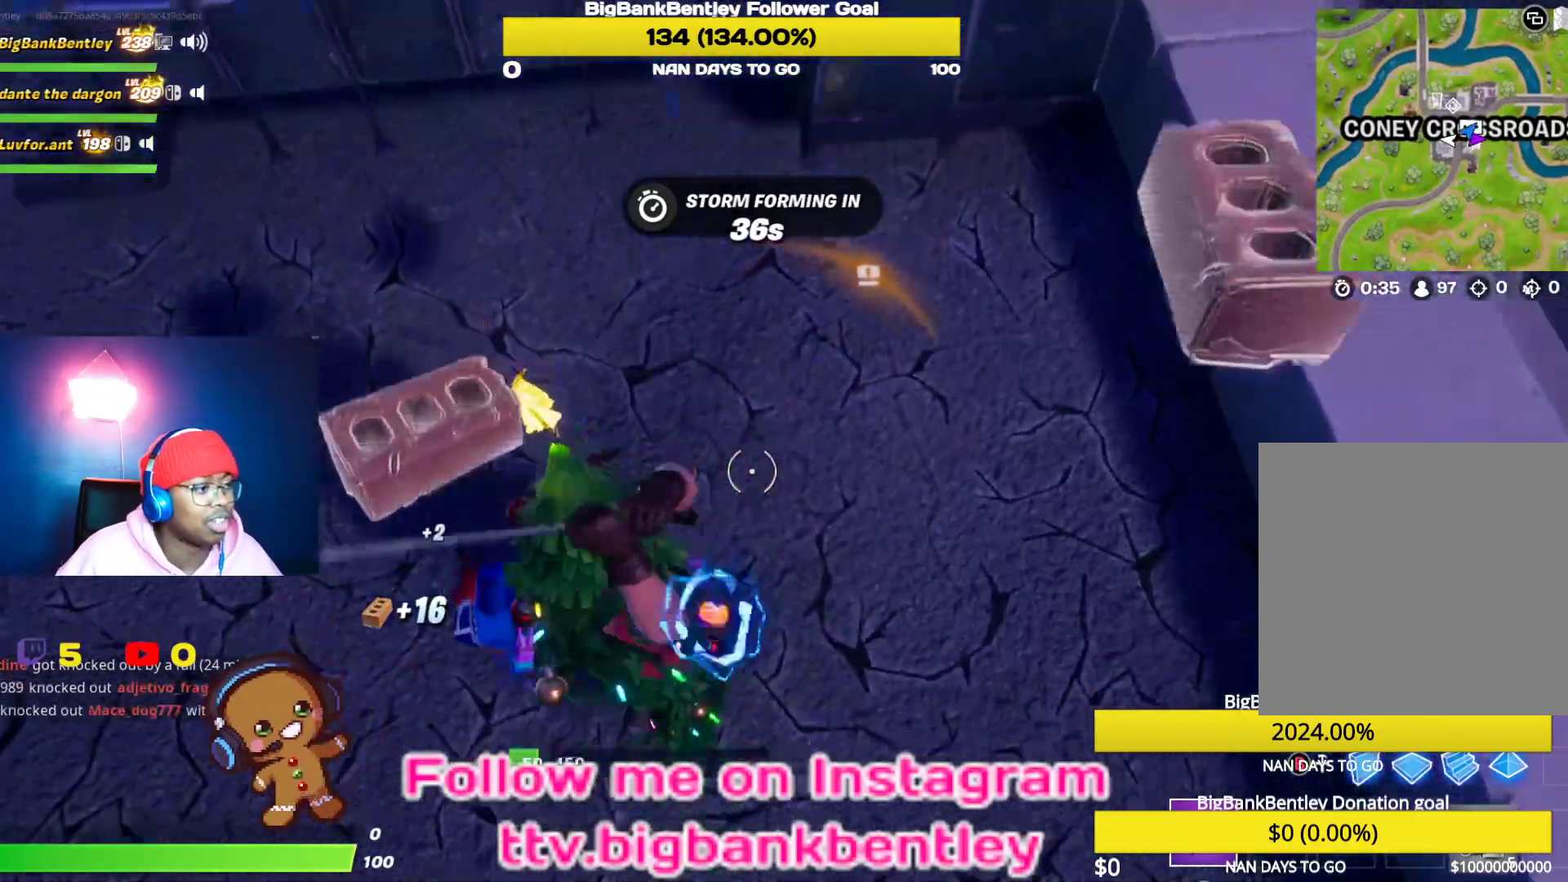
{"buttons": [], "left_stick": "up", "right_stick": "up", "events": [[133, "left_stick", "up"], [167, "right_stick", "right"], [183, "R2", "up"], [217, "right_stick", "up"]]}
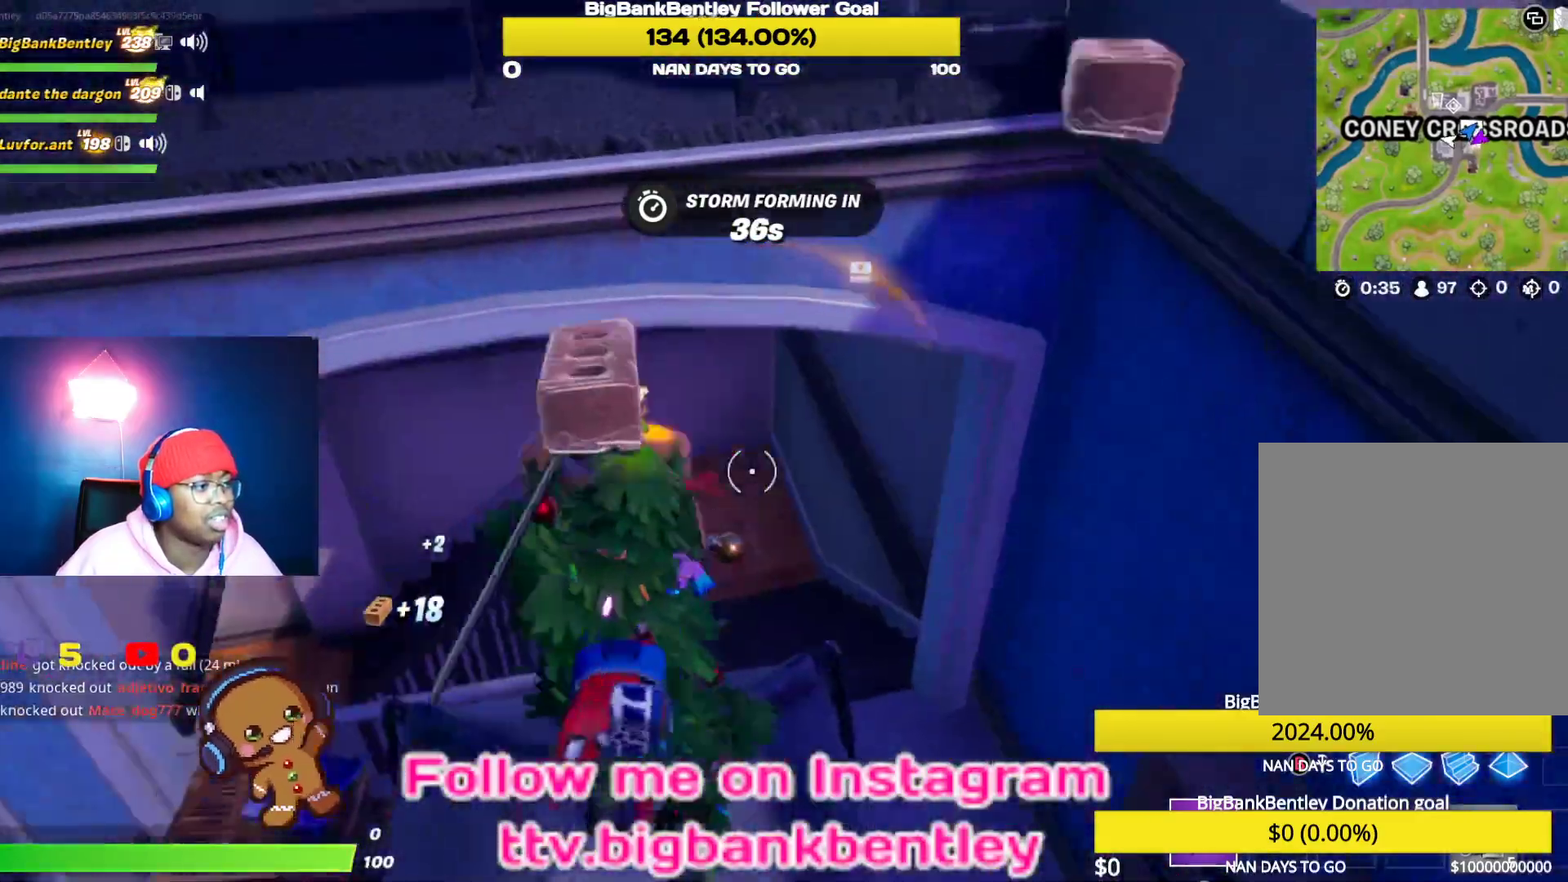
{"buttons": [], "left_stick": "right", "right_stick": "right", "events": [[83, "right_stick", "center"], [150, "right_stick", "up-right"], [283, "left_stick", "up-left"], [350, "right_stick", "center"], [417, "right_stick", "right"], [467, "left_stick", "right"]]}
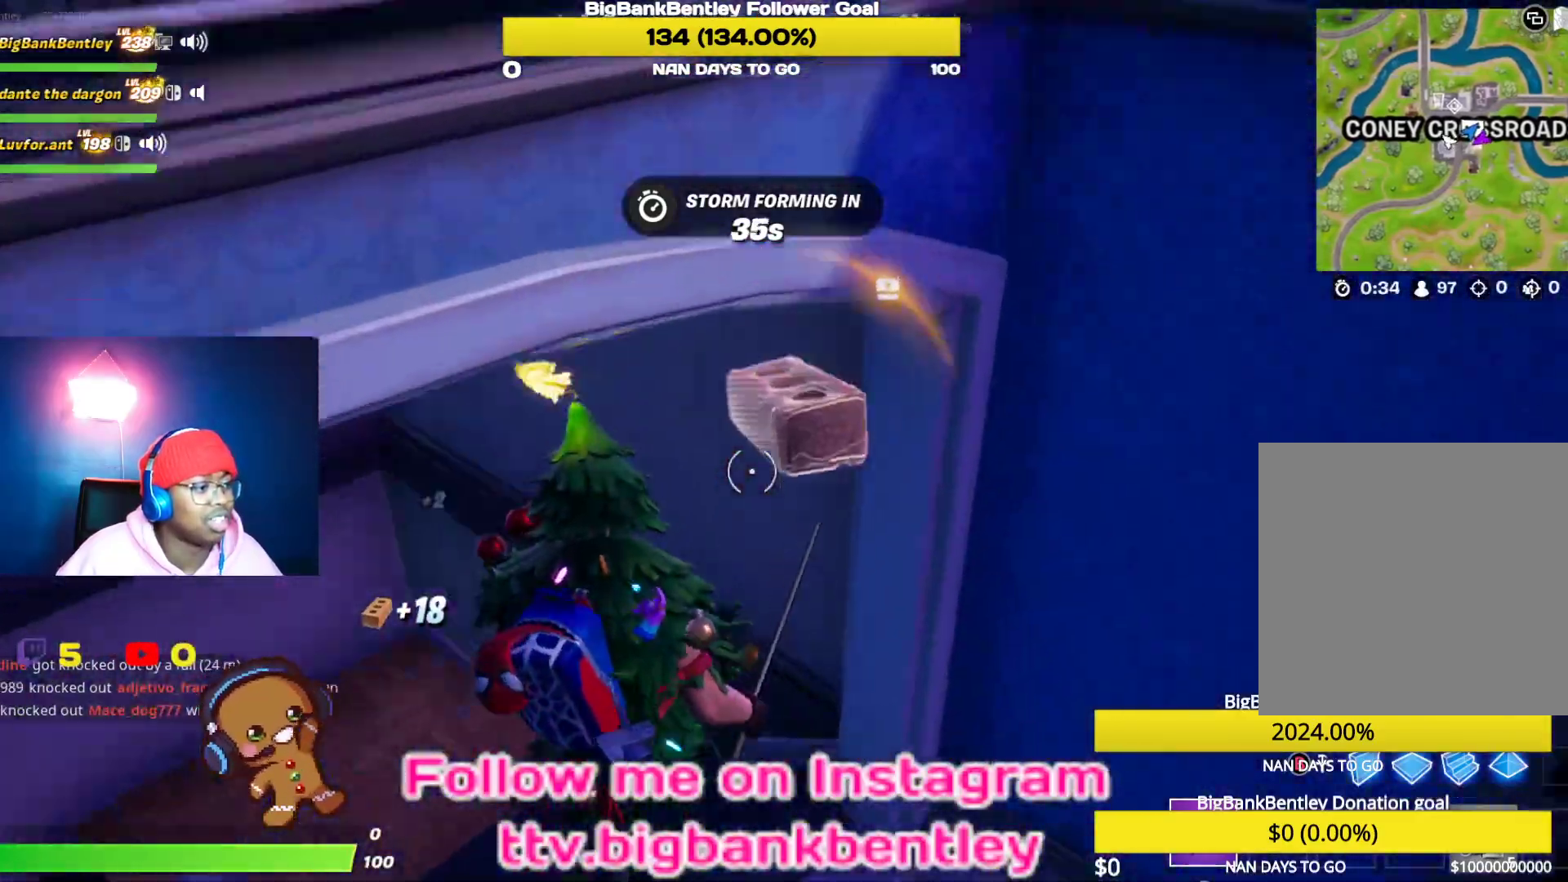
{"buttons": ["R2"], "left_stick": "right", "right_stick": "down-right", "events": [[183, "left_stick", "up-right"], [400, "R2", "down"], [400, "left_stick", "right"], [417, "right_stick", "down-right"]]}